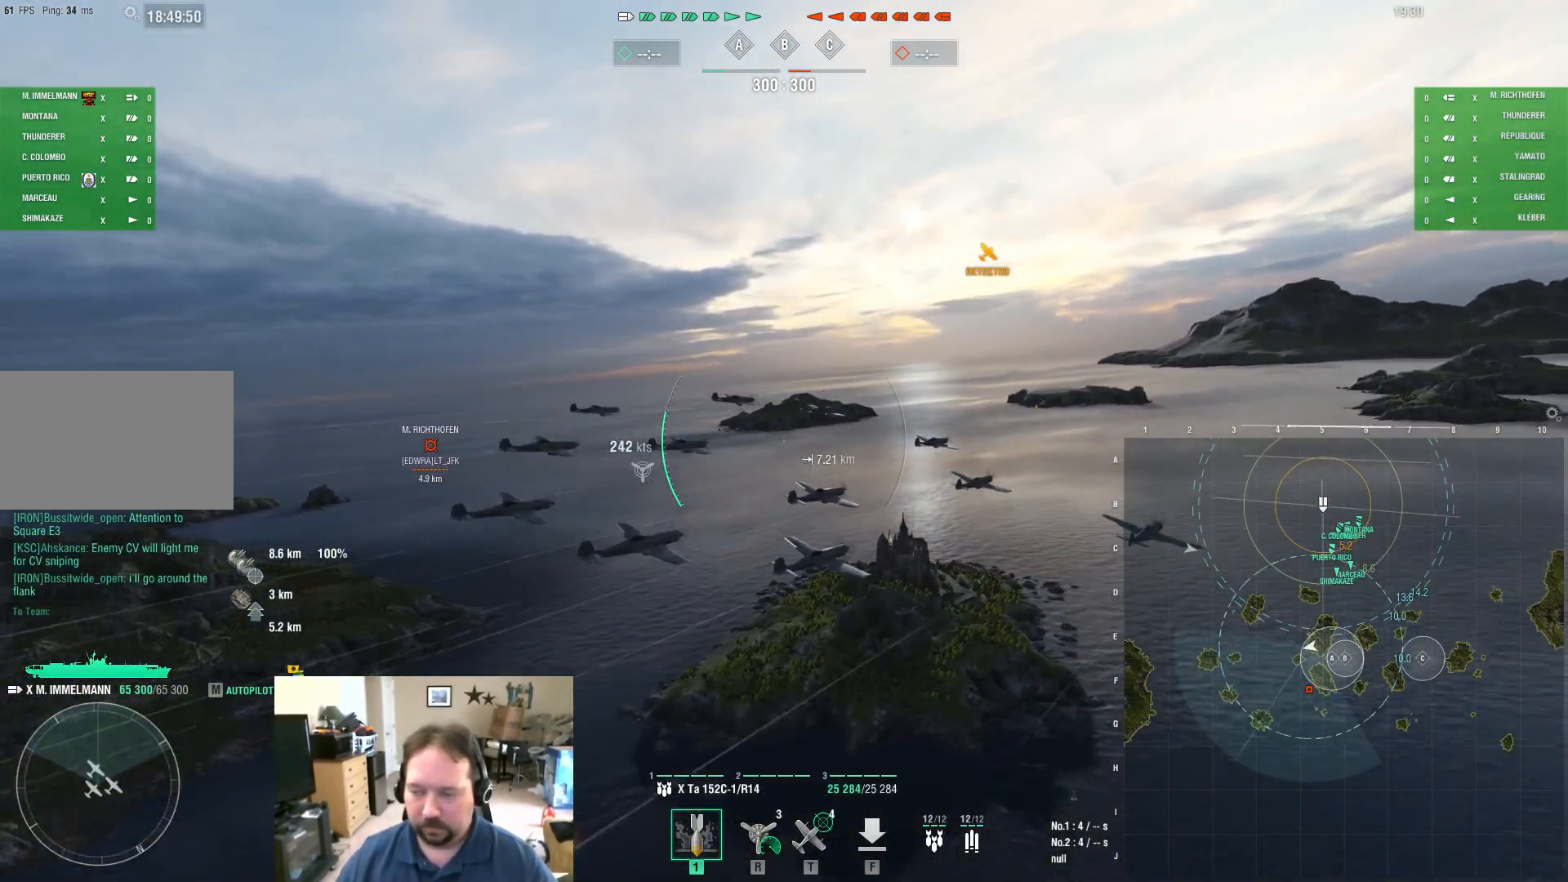
Gameplay with keyboard and mouse; each line is a JSON object with the keys and mouse buttons held at the frame after it. "events" lists presses ("down") and releases ("up") of "1", "2", "3", "4", "5", "a", "alt", "c", "caps_lock", "ctrl", "d", "e", "f", "g", "q", "r", "s", "shift", "space", "t", "tab", "v", "w", "x", "z", "mouse_left", "mouse_wheel" and "mouse_right" between this image and that frame as [ms after this image, input, new state], when the widget could be followed in between. "mouse_left", "mouse_wheel", "mouse_right" = the "left", "wheel", "right" buttons of the "mouse" list. No other keys are recorded. "wheel" means that the mouse wheel is clicked or scrolled. "mouse_move" is the direction in which the mouse moves at that frame (one of eight, or "still"), when it could be read.
{"keys": ["a", "w"], "mouse": [], "mouse_move": "still", "events": [[283, "a", "down"]]}
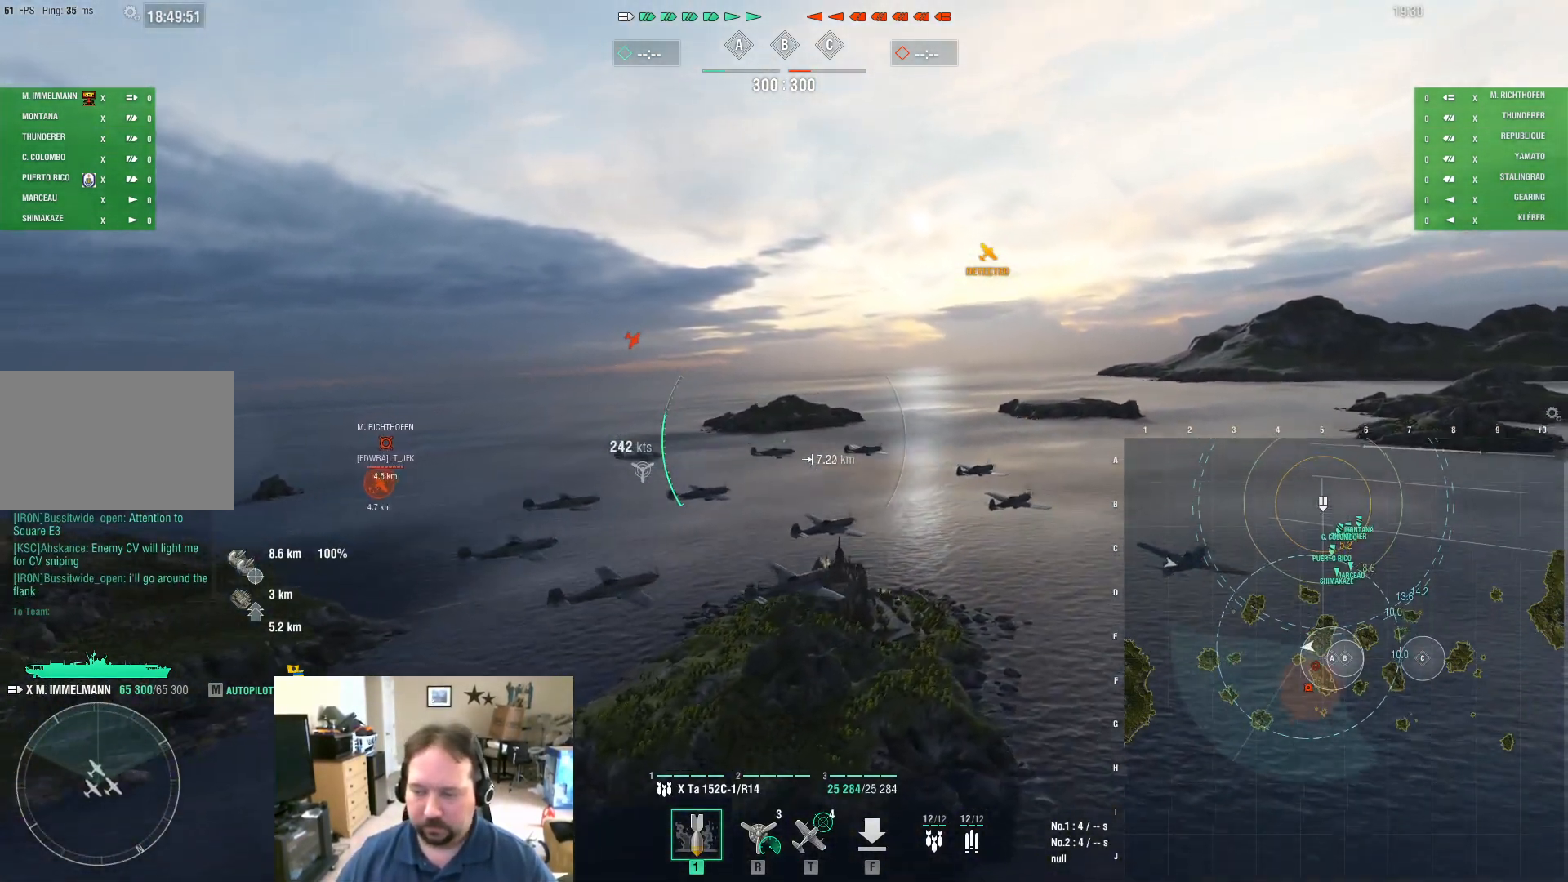
{"keys": ["d", "w"], "mouse": [], "mouse_move": "still", "events": [[150, "a", "up"], [351, "d", "down"]]}
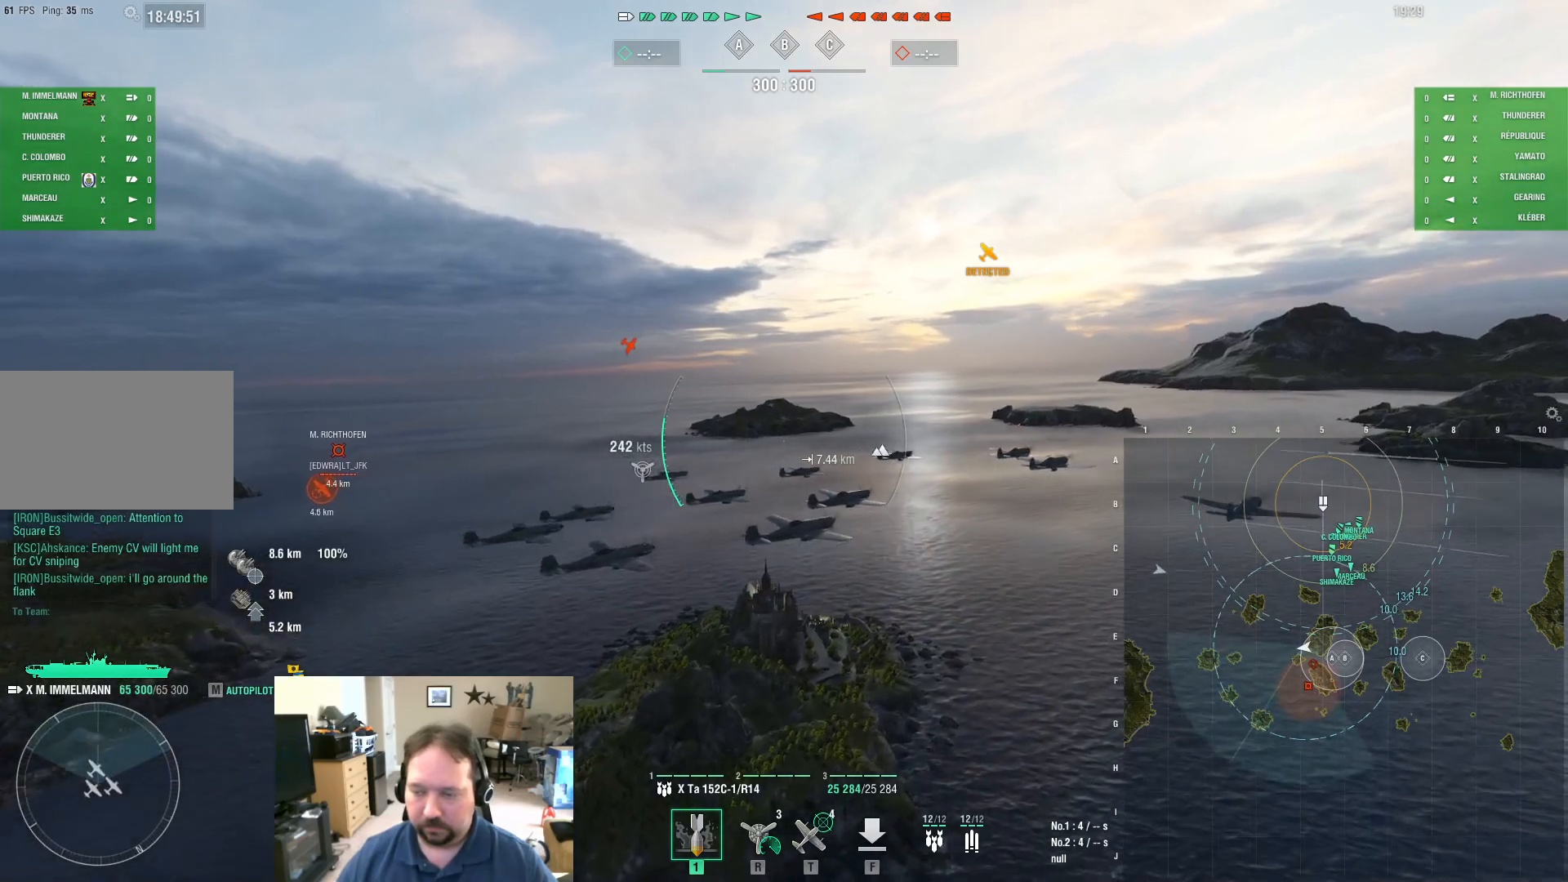
{"keys": ["d"], "mouse": [], "mouse_move": "still", "events": [[267, "w", "up"]]}
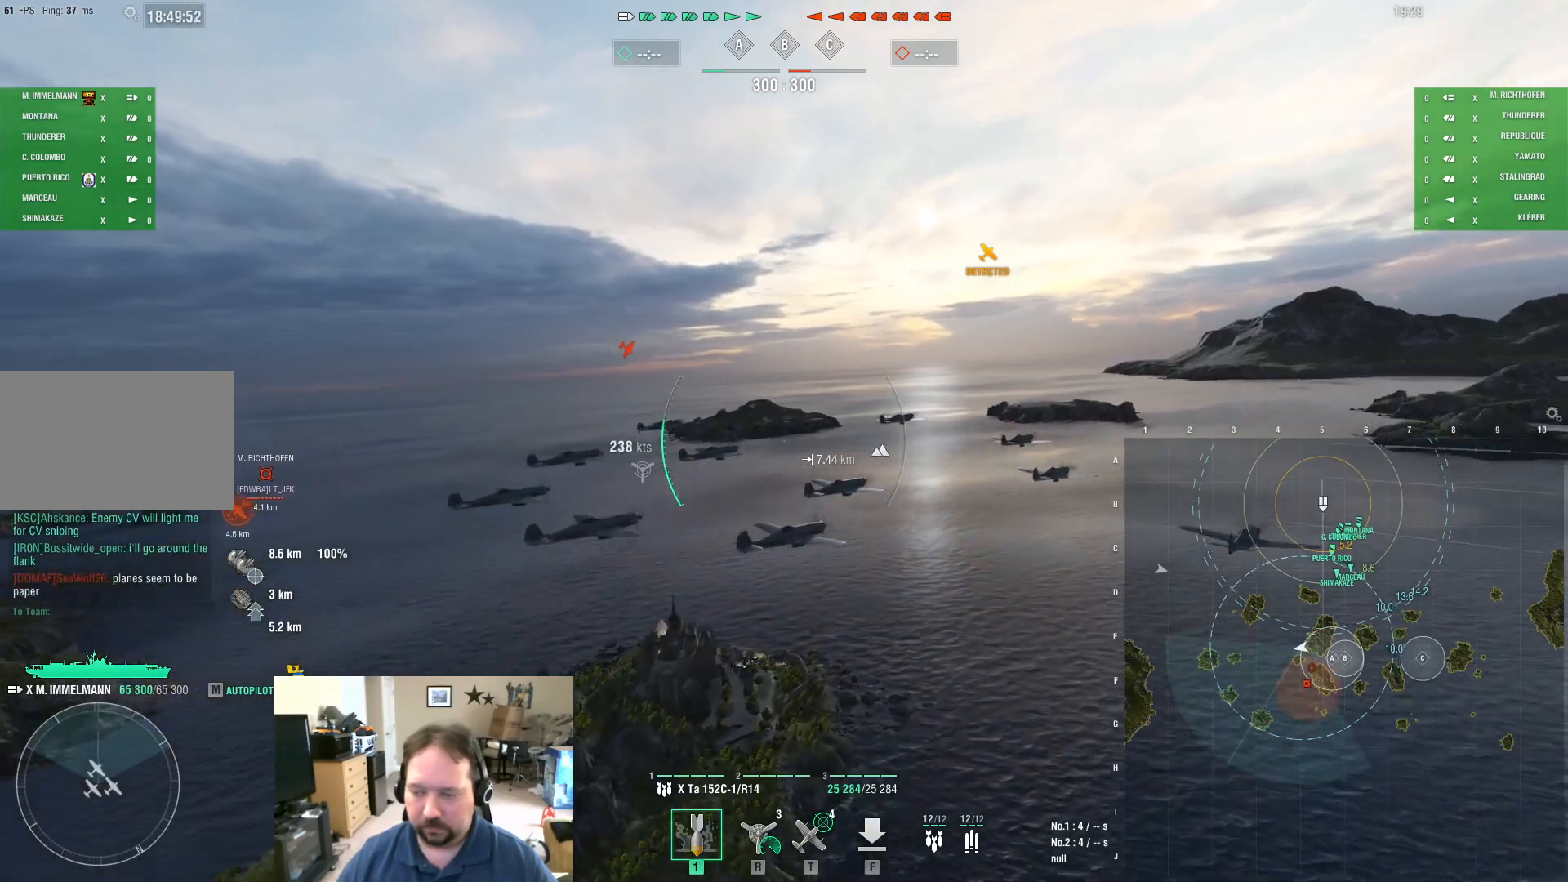
{"keys": ["a"], "mouse": [], "mouse_move": "still", "events": [[100, "d", "up"], [334, "a", "down"]]}
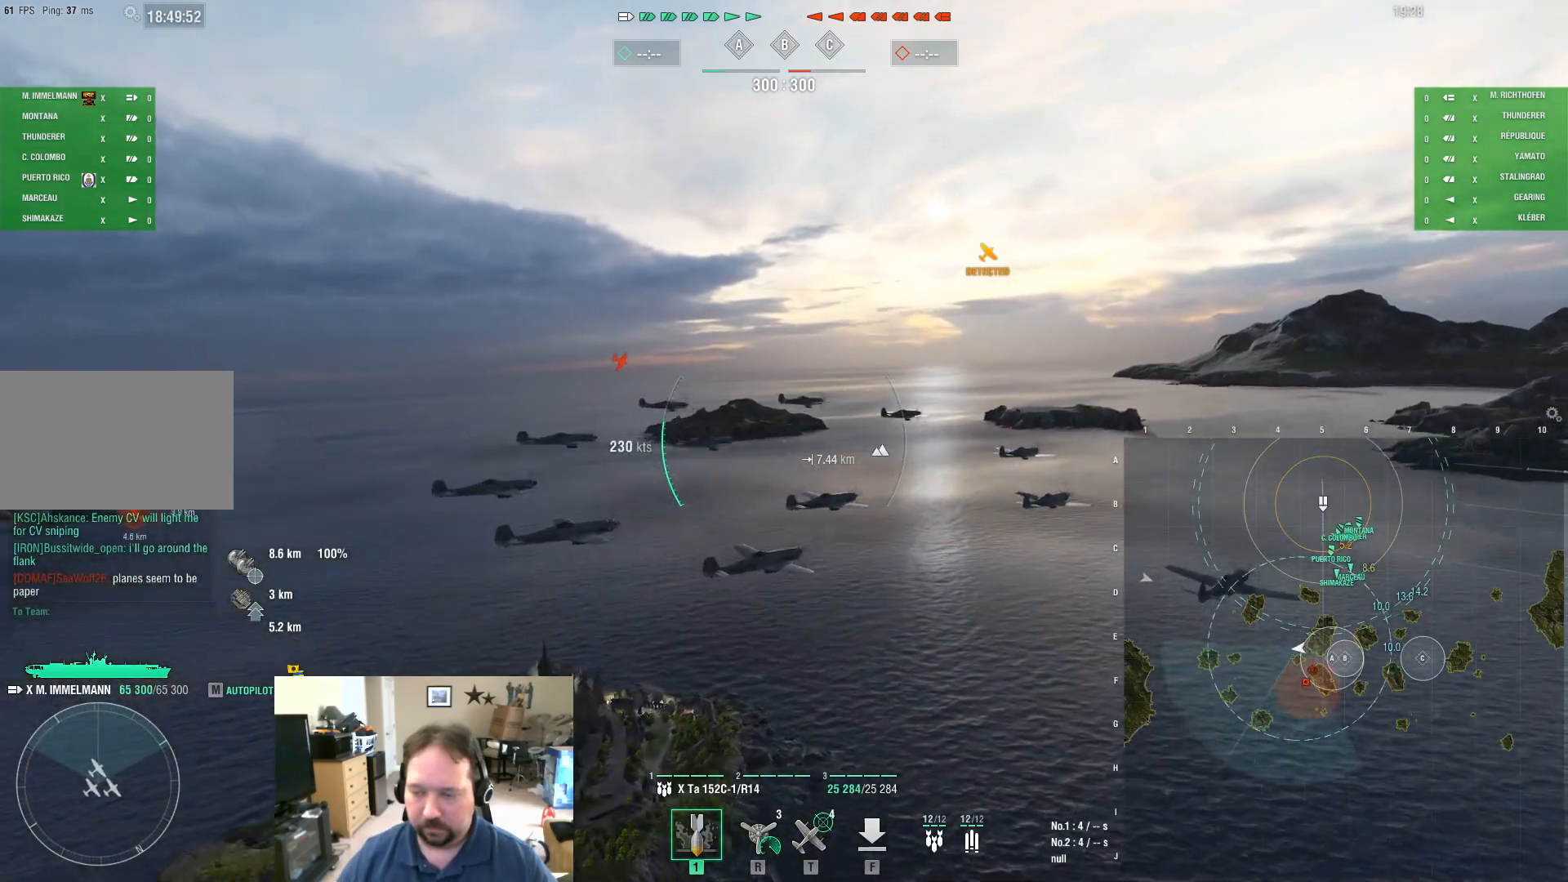
{"keys": ["a"], "mouse": [], "mouse_move": "still", "events": []}
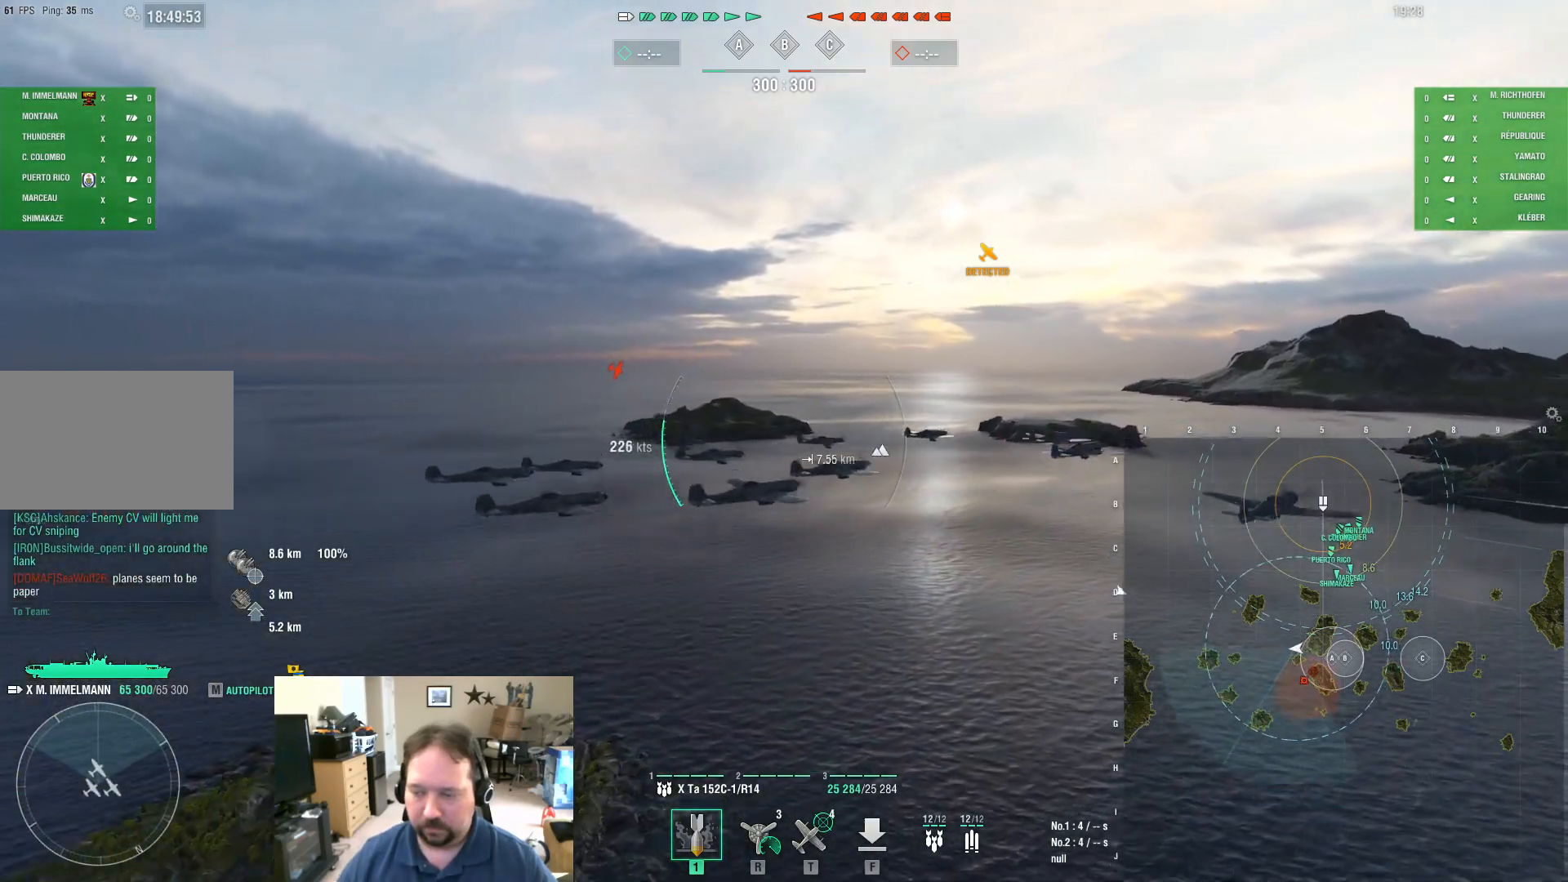
{"keys": ["w"], "mouse": [], "mouse_move": "still", "events": [[233, "a", "up"], [467, "w", "down"]]}
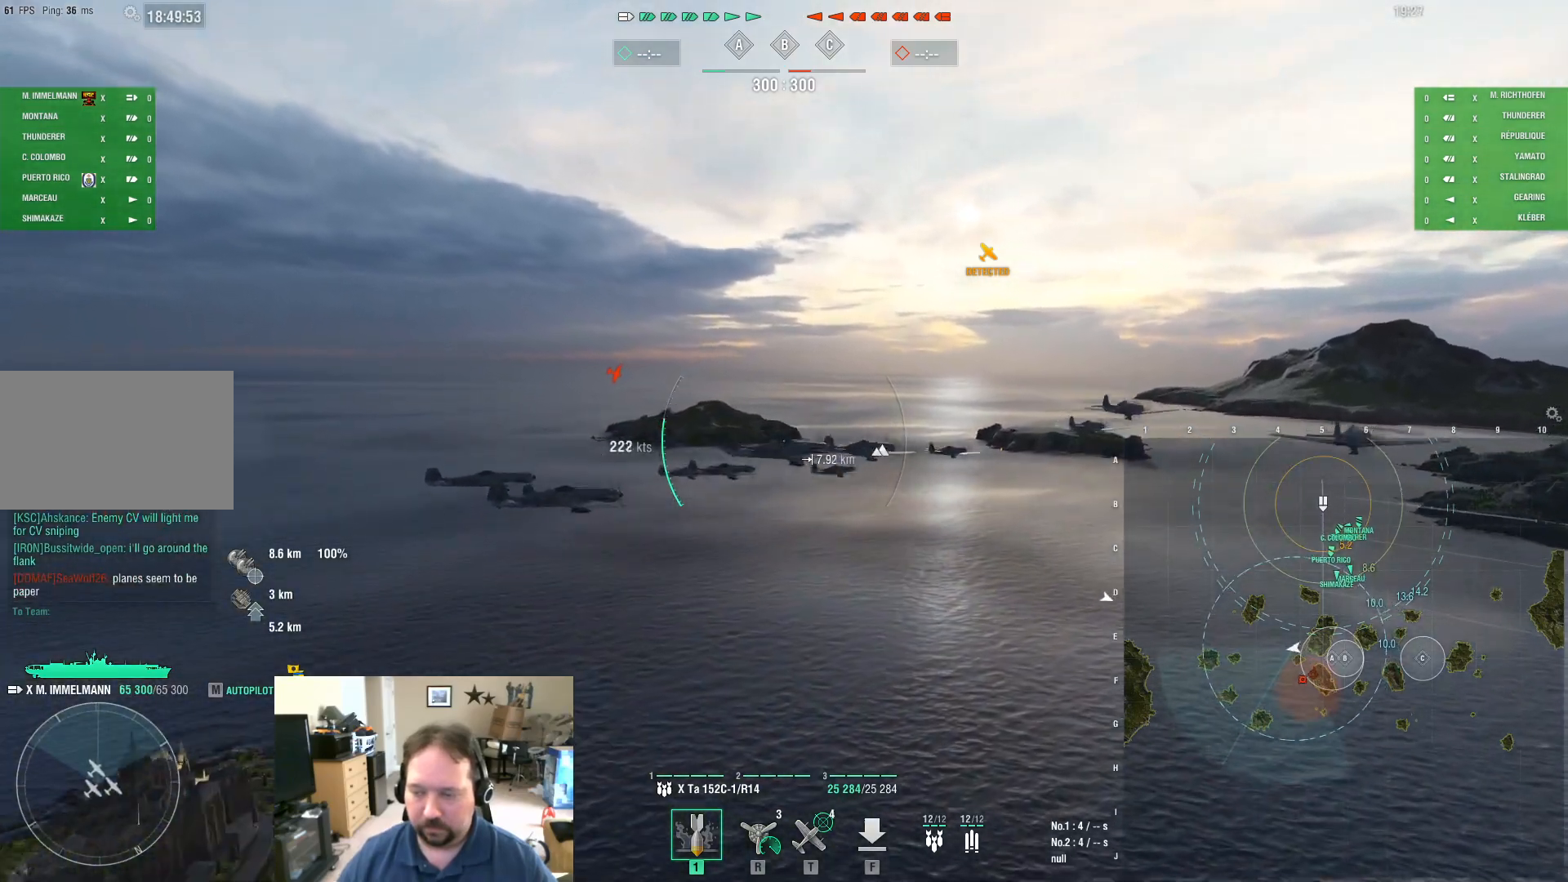
{"keys": ["w"], "mouse": [], "mouse_move": "still", "events": []}
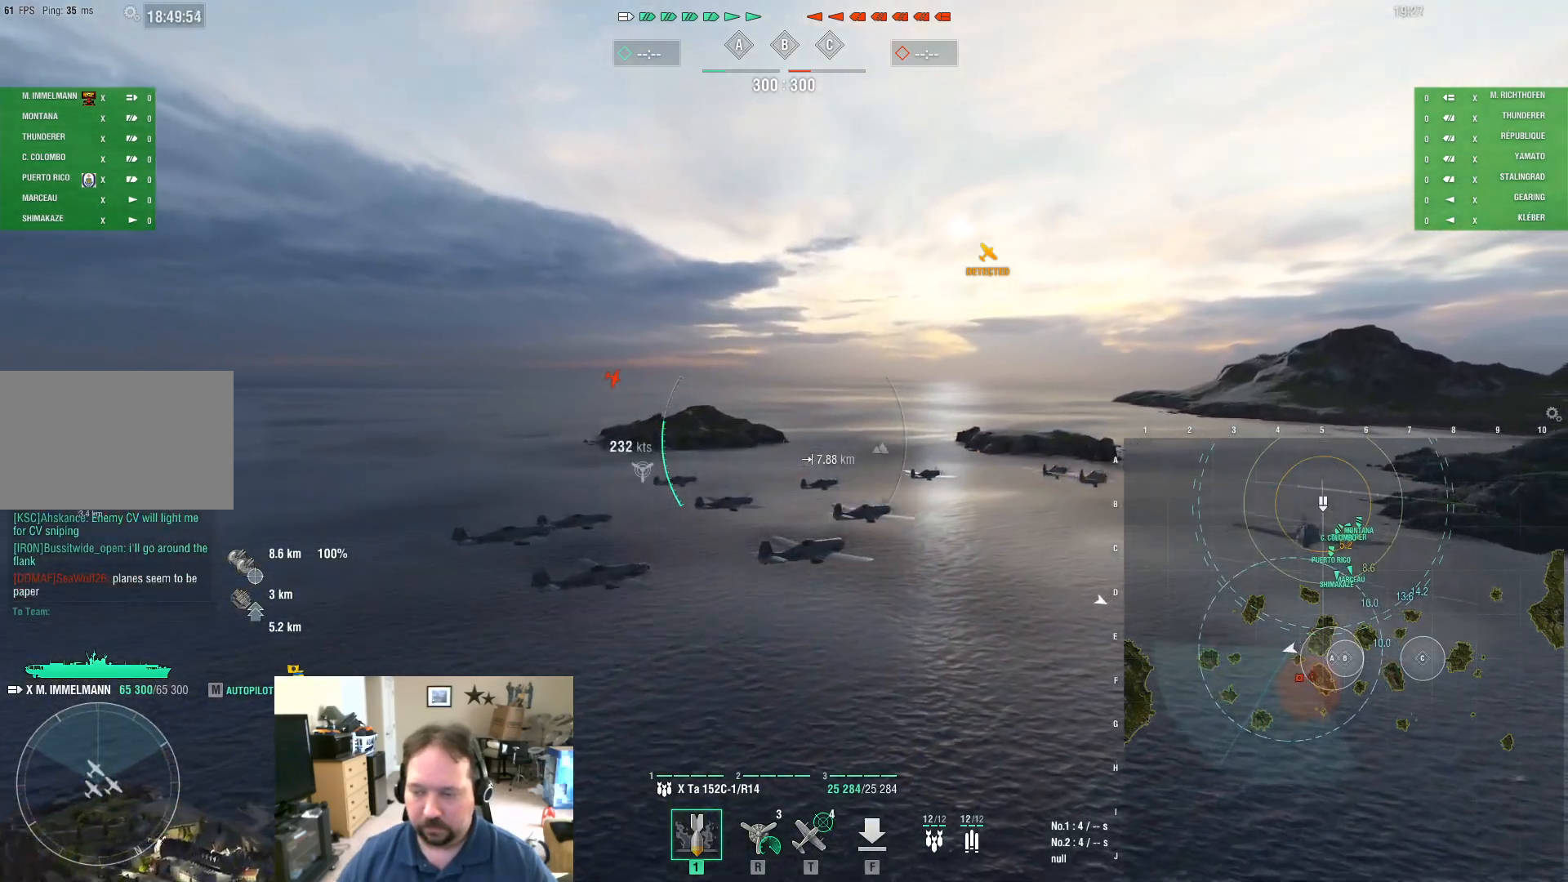
{"keys": ["d", "w"], "mouse": [], "mouse_move": "still", "events": [[33, "d", "down"]]}
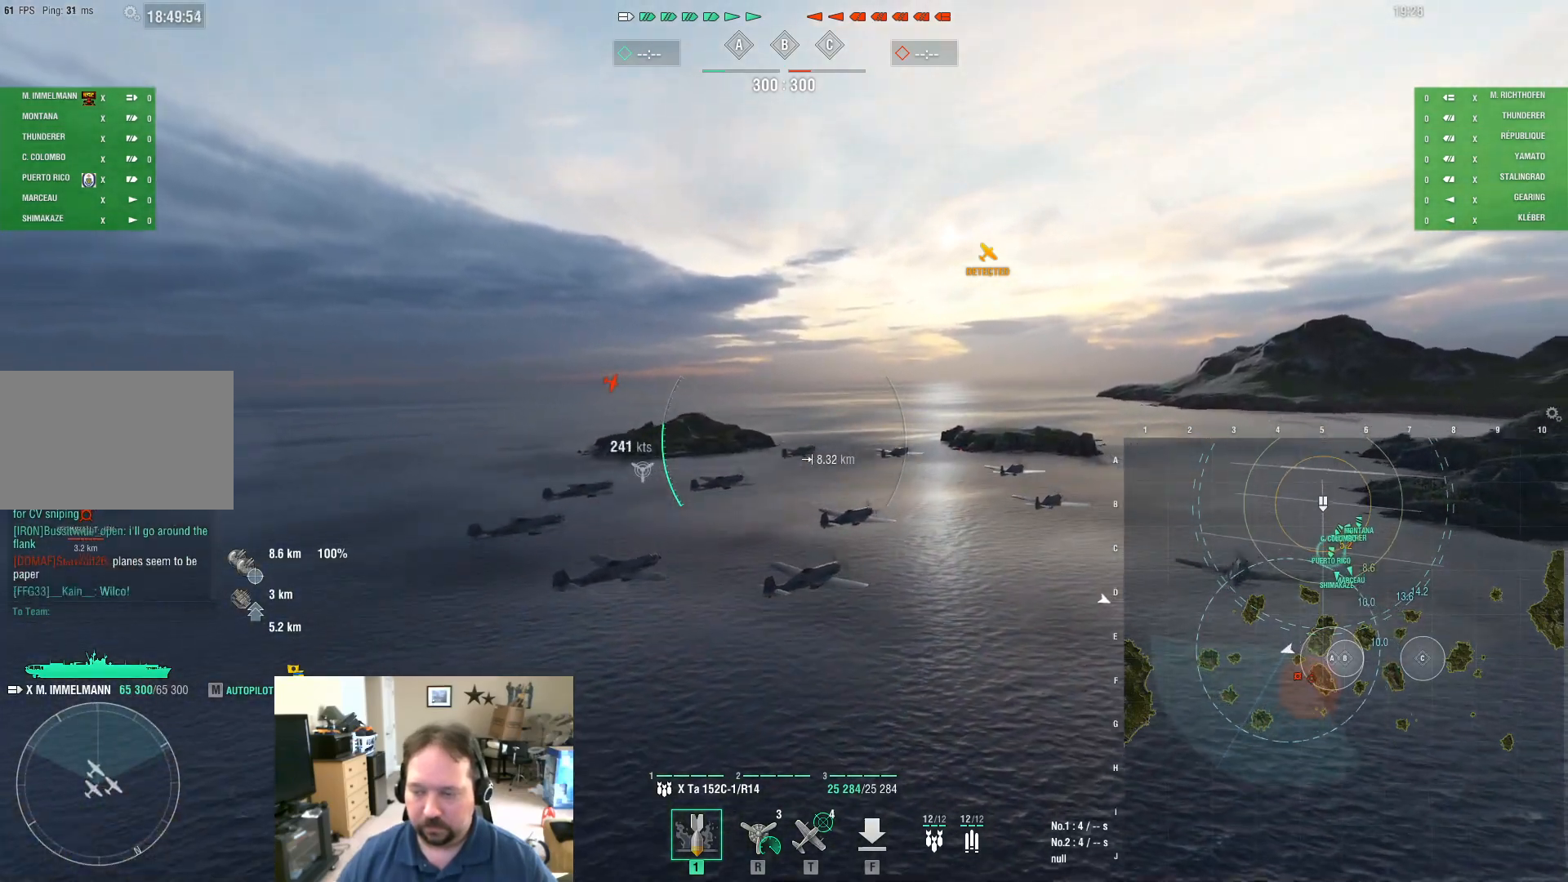
{"keys": ["a"], "mouse": [], "mouse_move": "left", "events": [[284, "a", "down"], [284, "d", "up"], [334, "w", "up"]]}
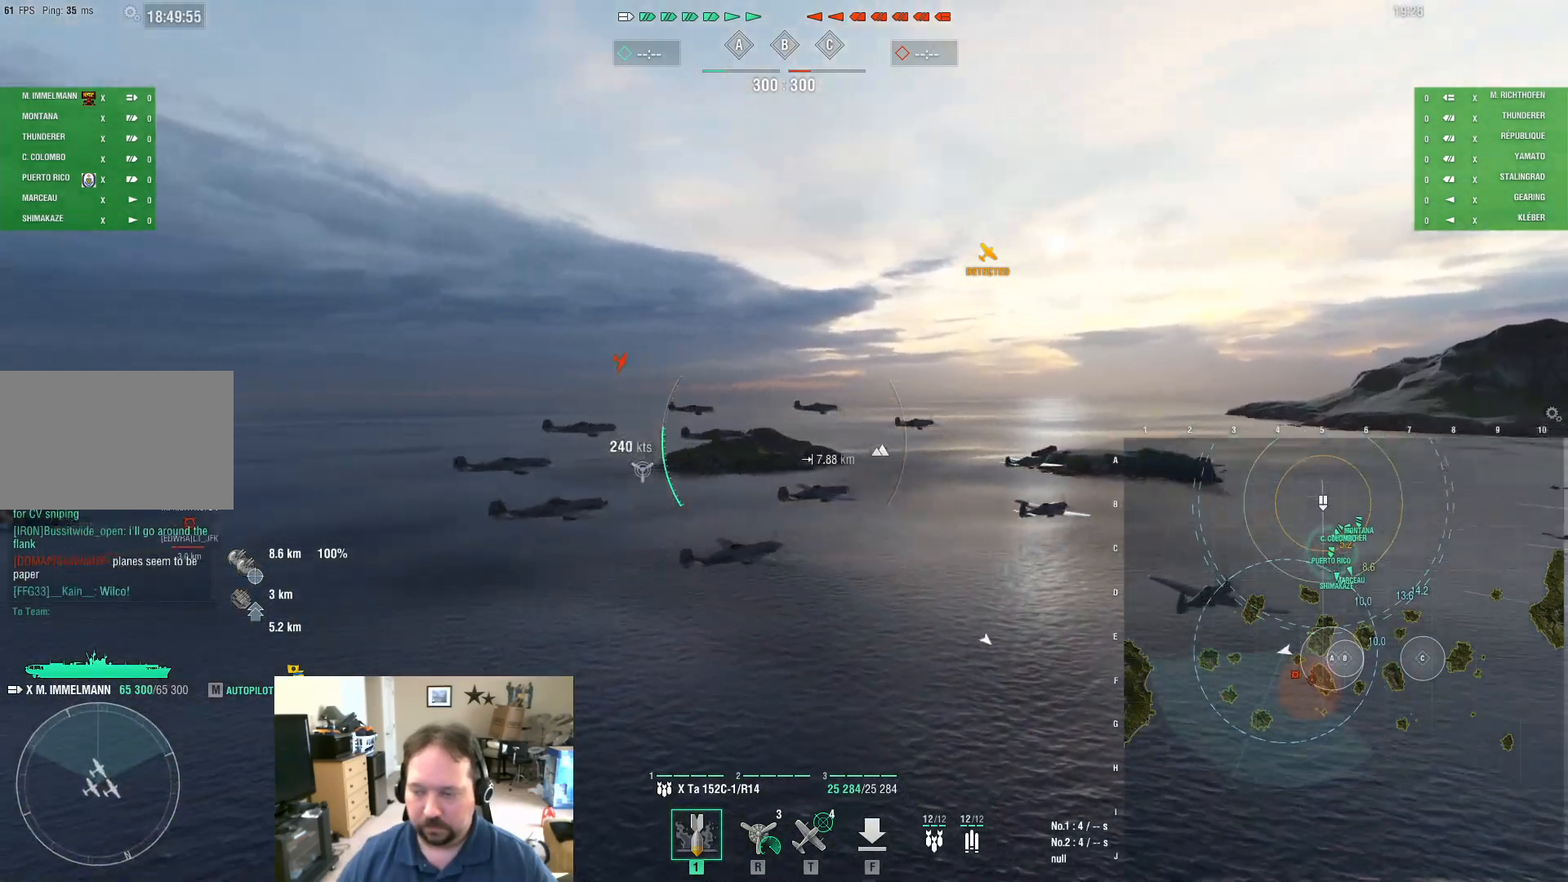
{"keys": ["a"], "mouse": [], "mouse_move": "still", "events": []}
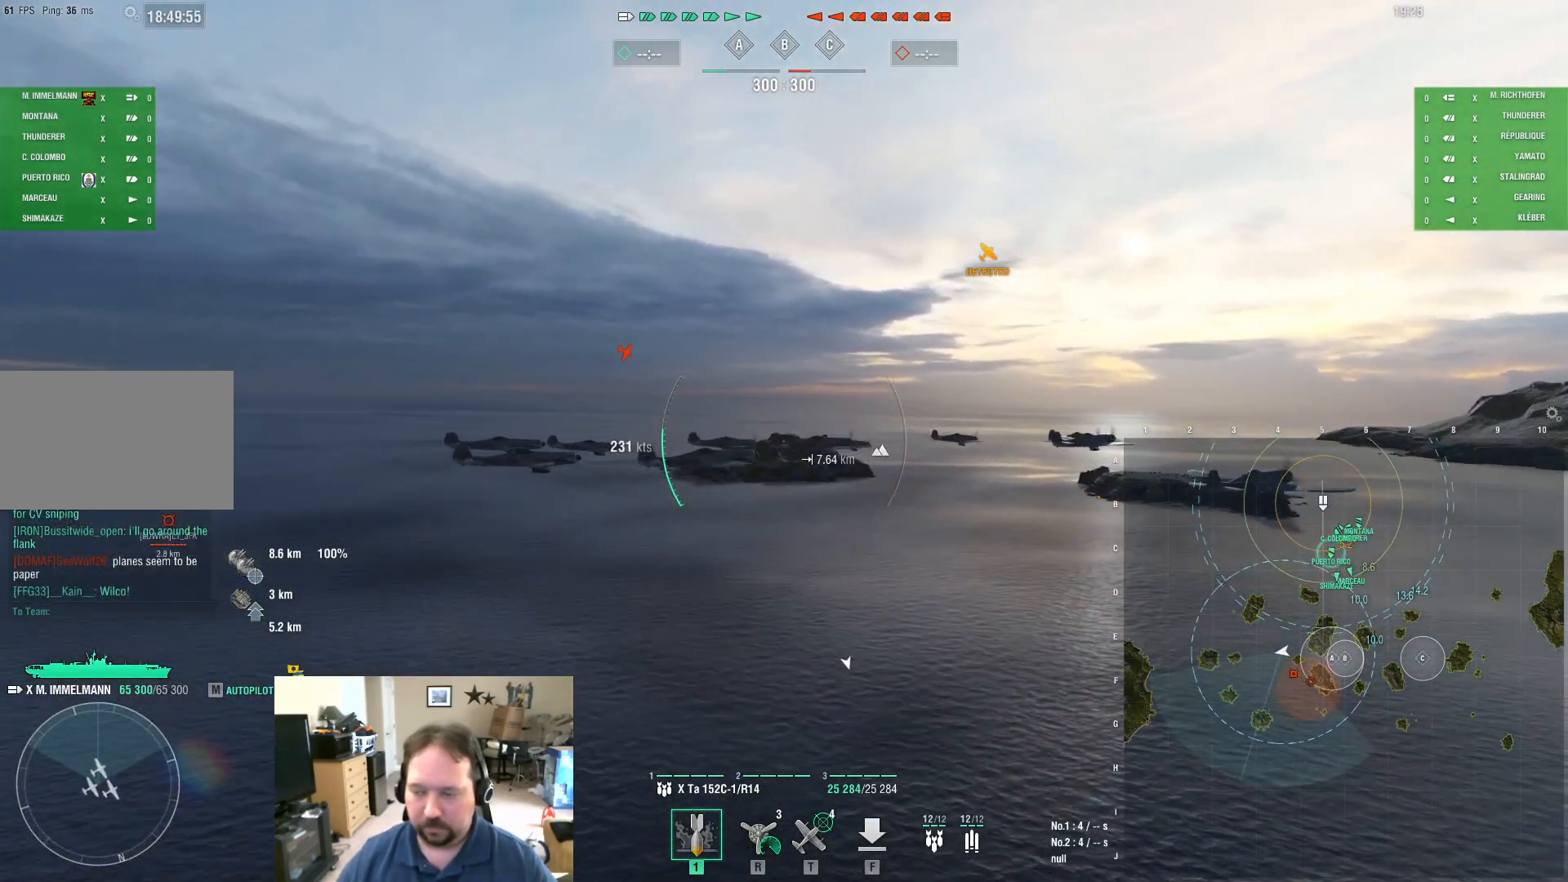
{"keys": ["a"], "mouse": [], "events": [[400, "t", "down"], [501, "t", "up"]]}
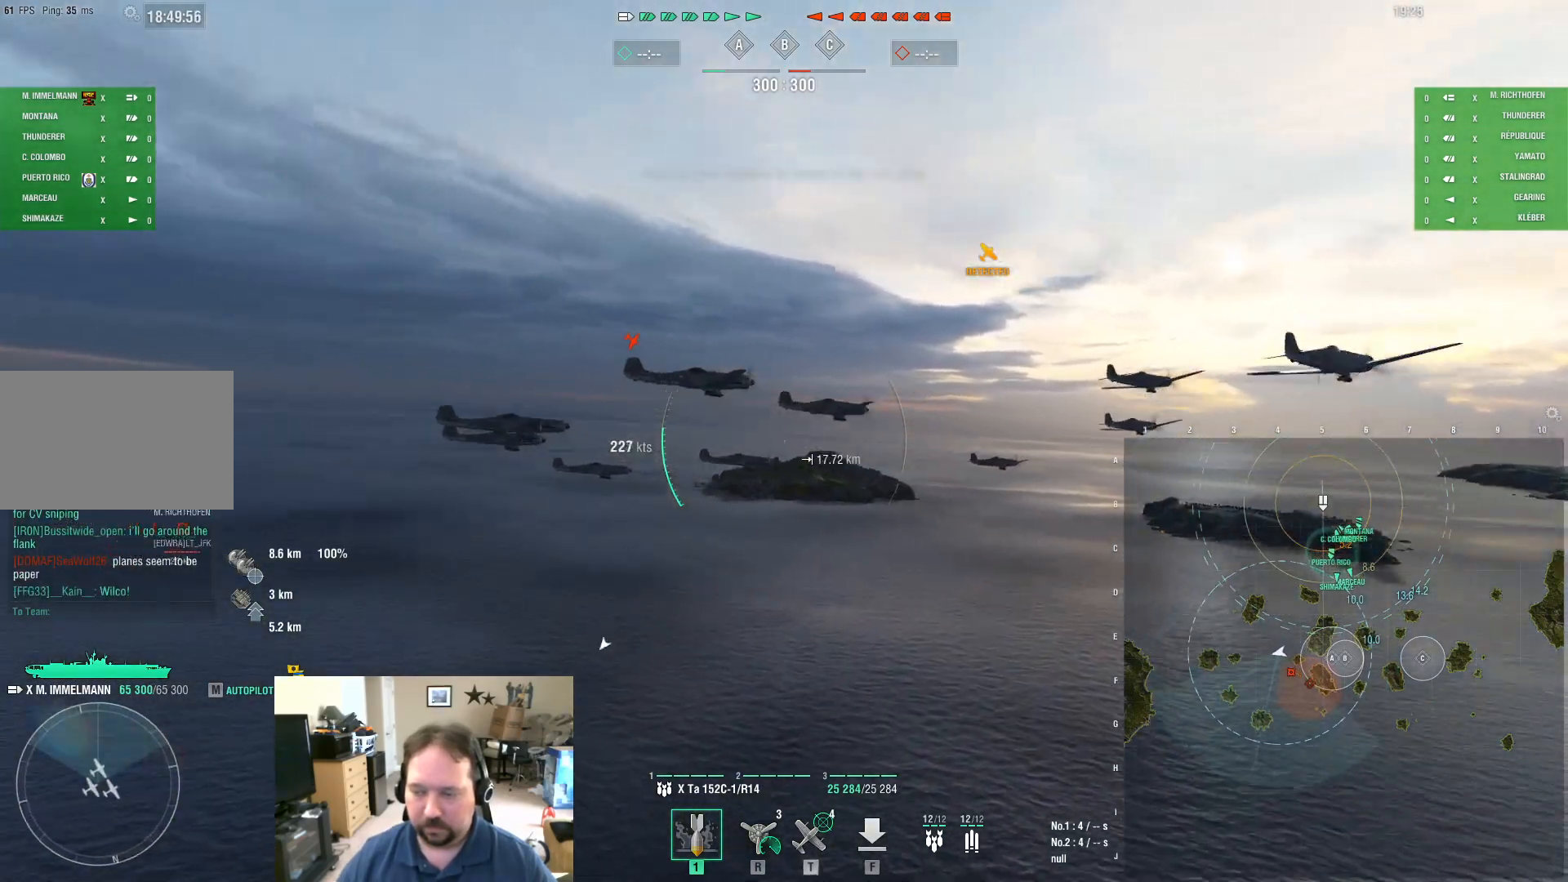
{"keys": ["a", "ctrl"], "mouse": [], "mouse_move": "down", "events": [[467, "ctrl", "down"]]}
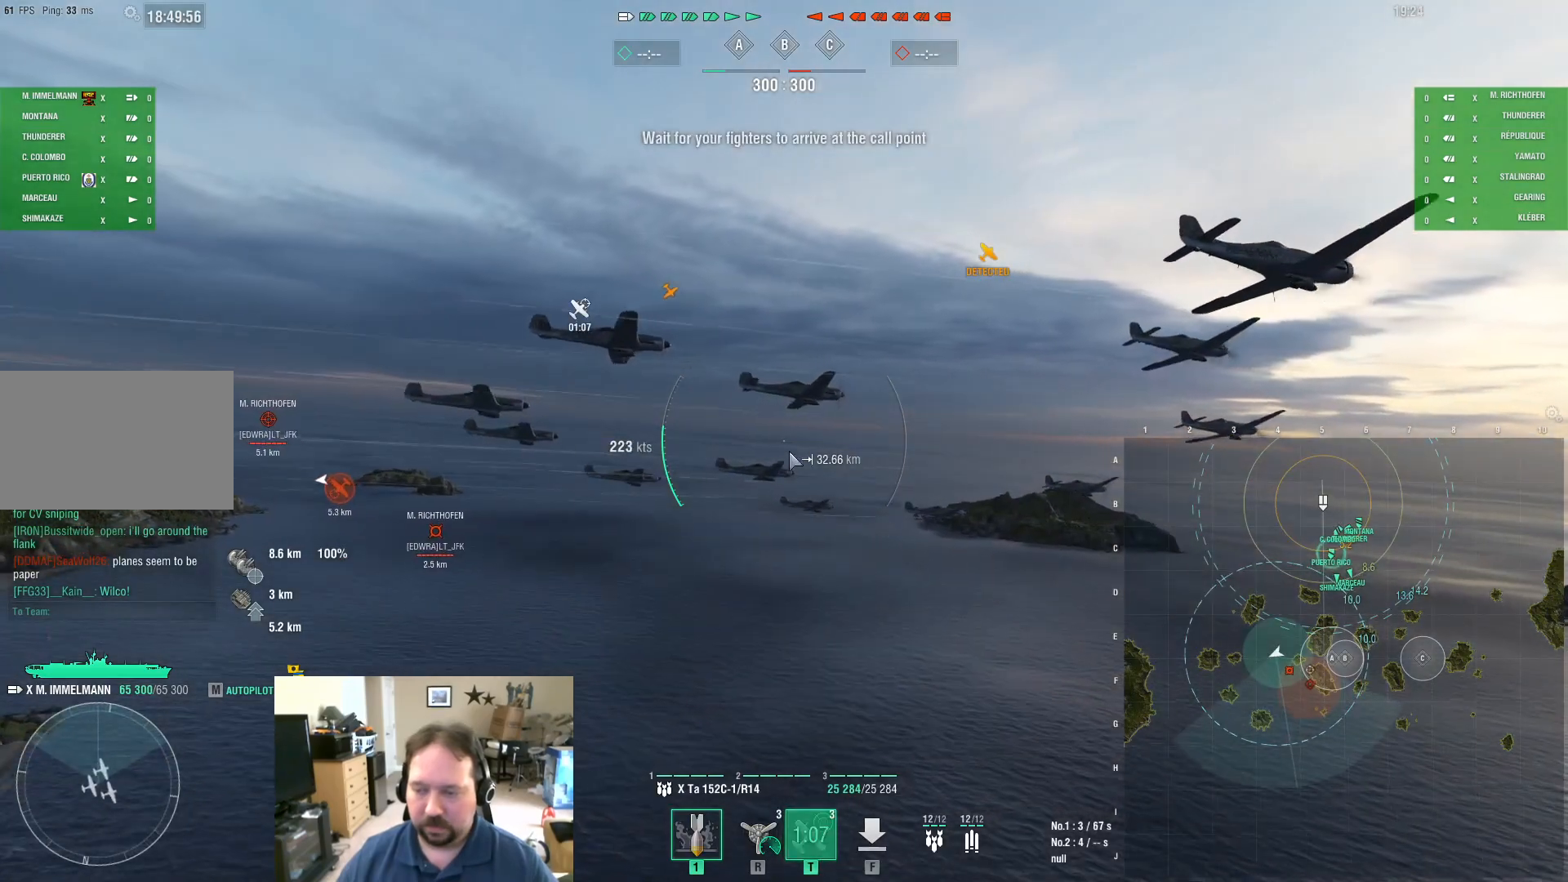
{"keys": ["a", "ctrl"], "mouse": [], "mouse_move": "still", "events": []}
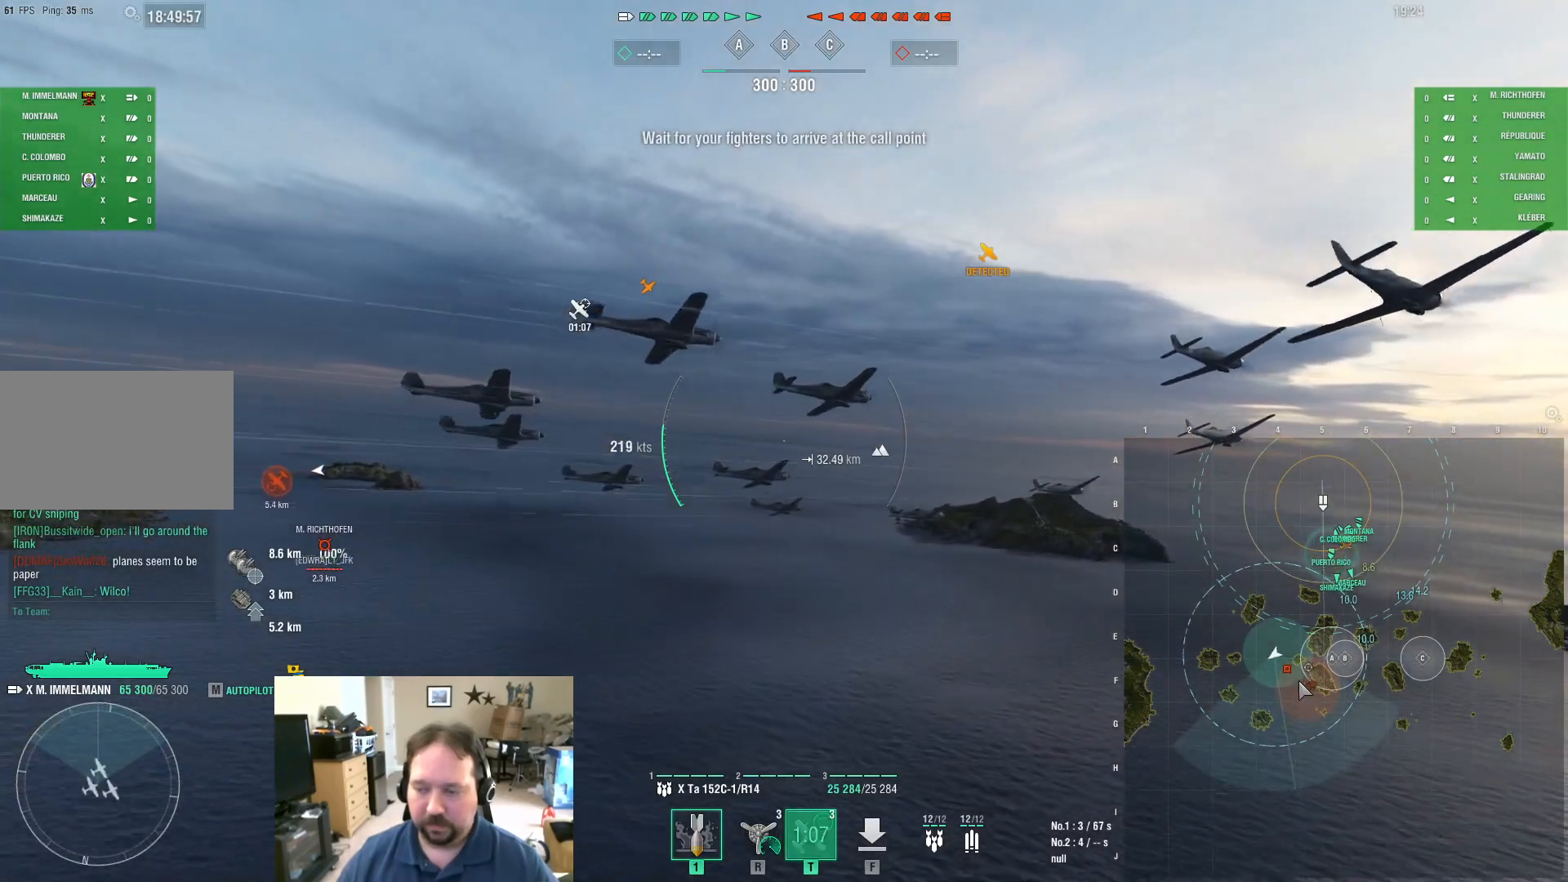
{"keys": ["a"], "mouse": [], "mouse_move": "left", "events": [[400, "ctrl", "up"]]}
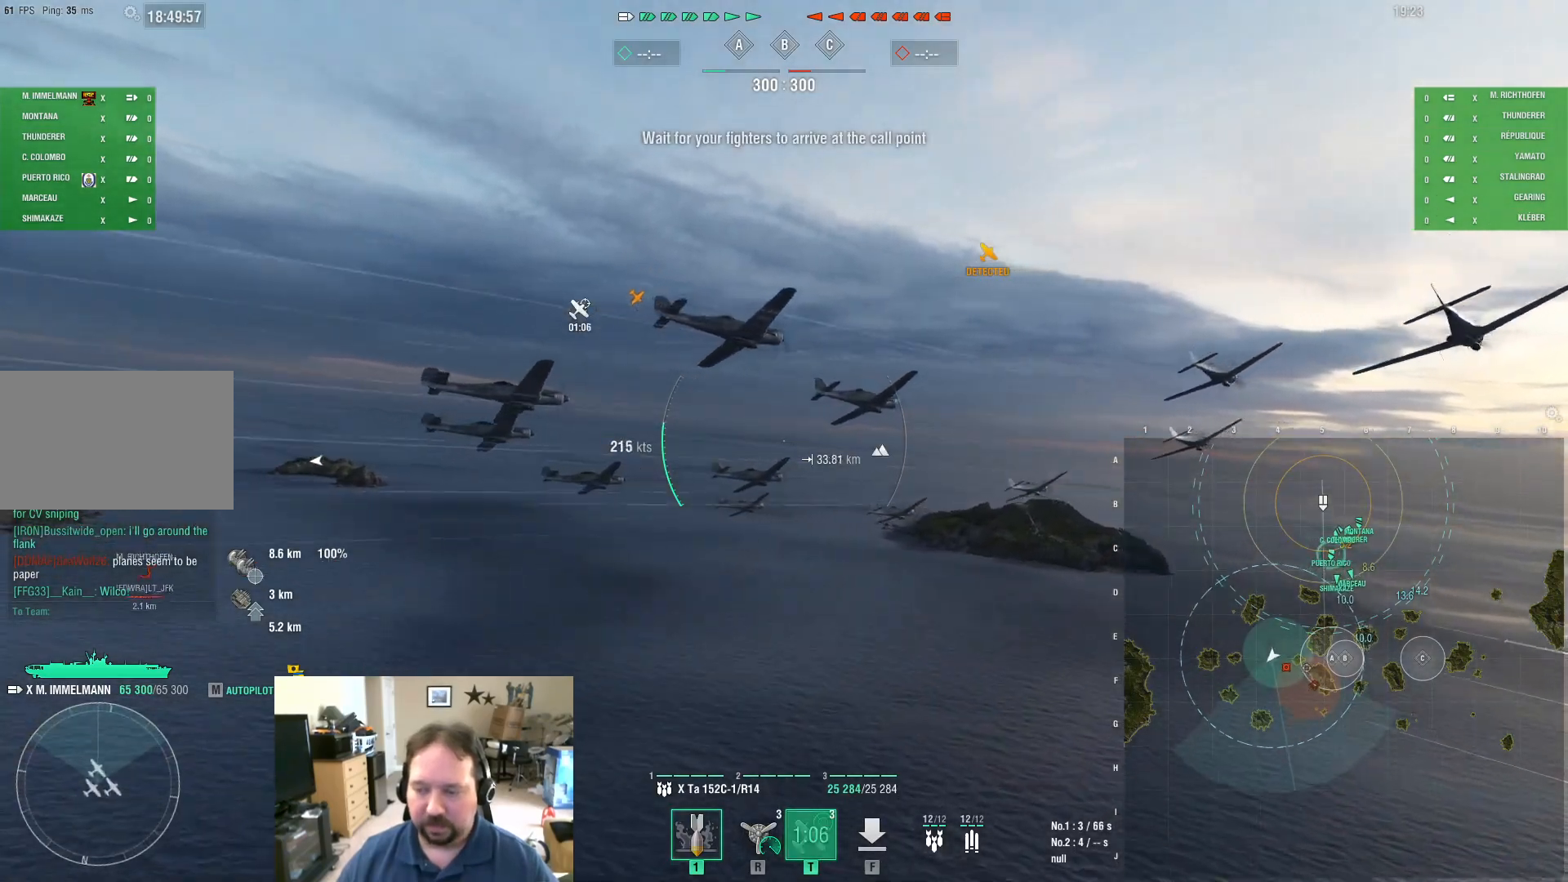
{"keys": ["a"], "mouse": [], "mouse_move": "left", "events": []}
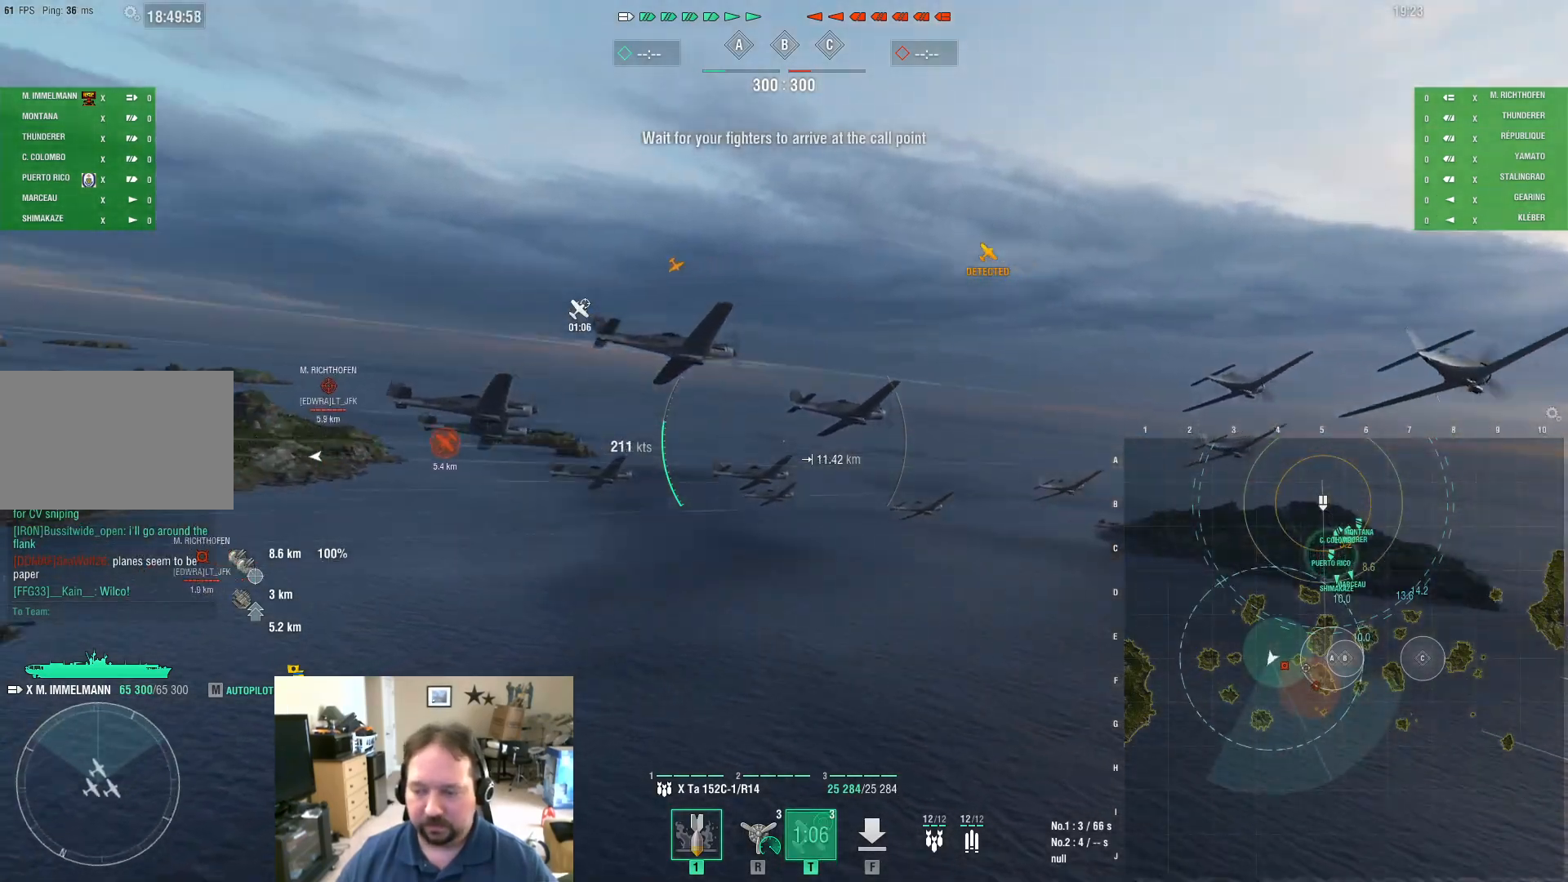
{"keys": ["w"], "mouse": [], "mouse_move": "still", "events": [[16, "a", "up"], [483, "w", "down"]]}
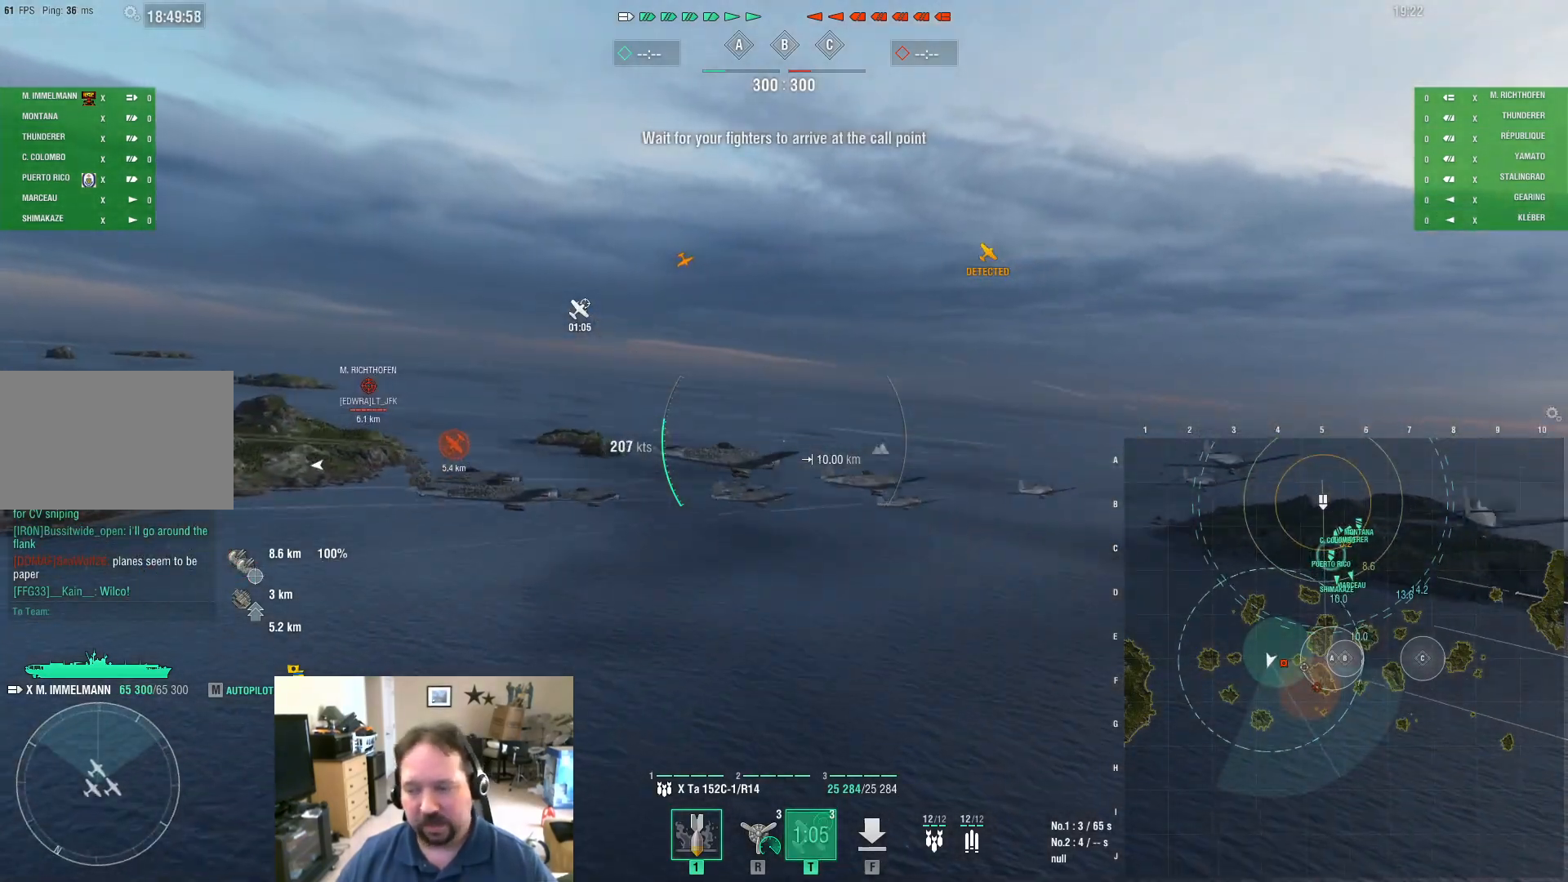
{"keys": ["w"], "mouse": [], "mouse_move": "still", "events": []}
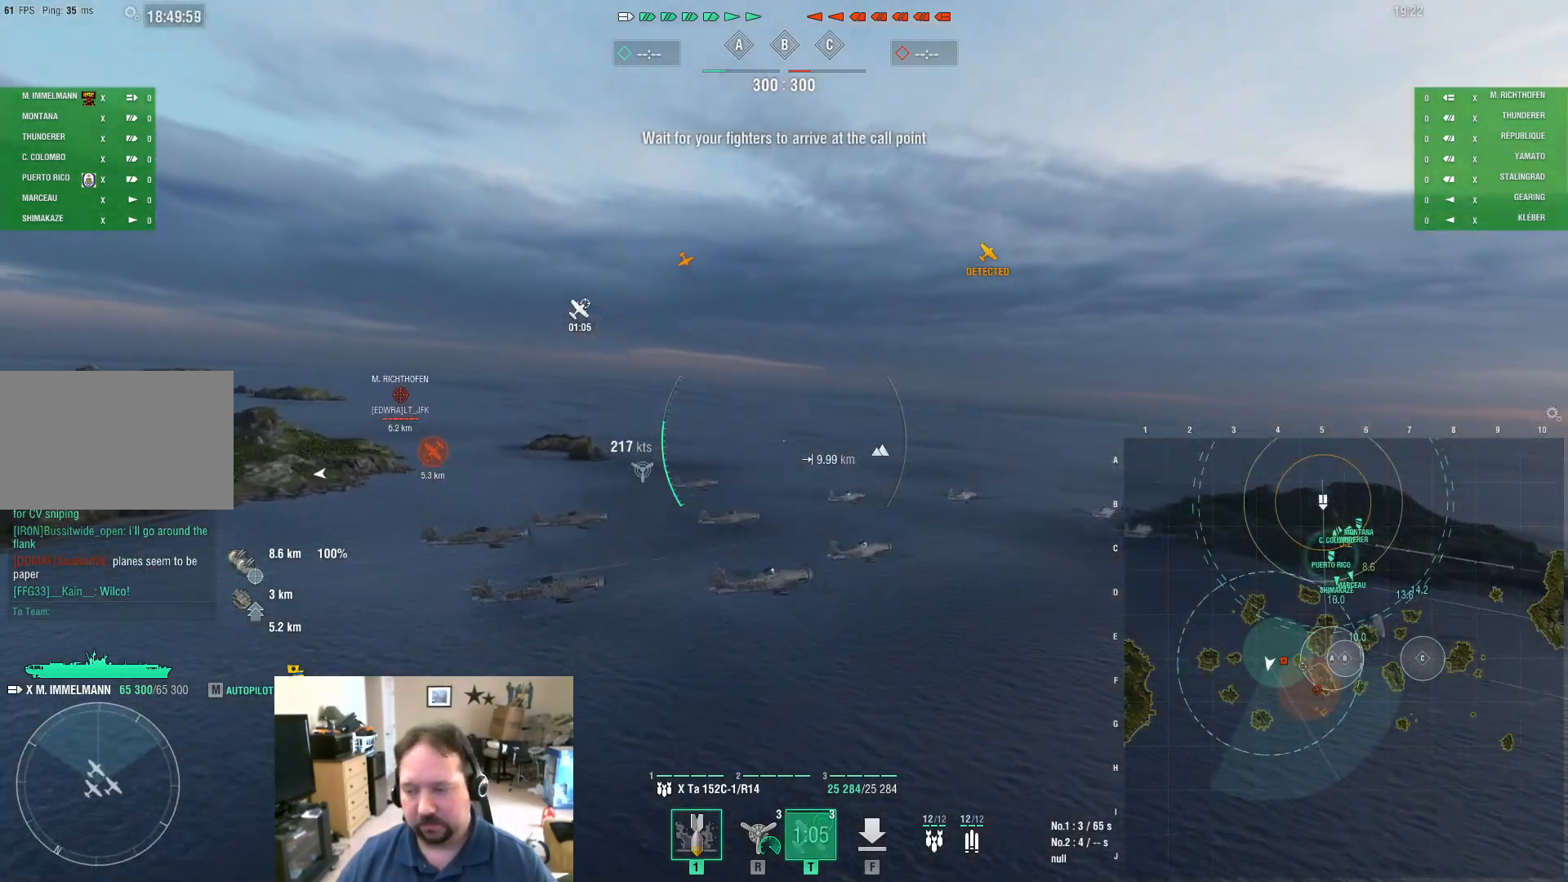
{"keys": ["ctrl"], "mouse": [], "mouse_move": "down-right", "events": [[50, "ctrl", "down"], [100, "w", "up"]]}
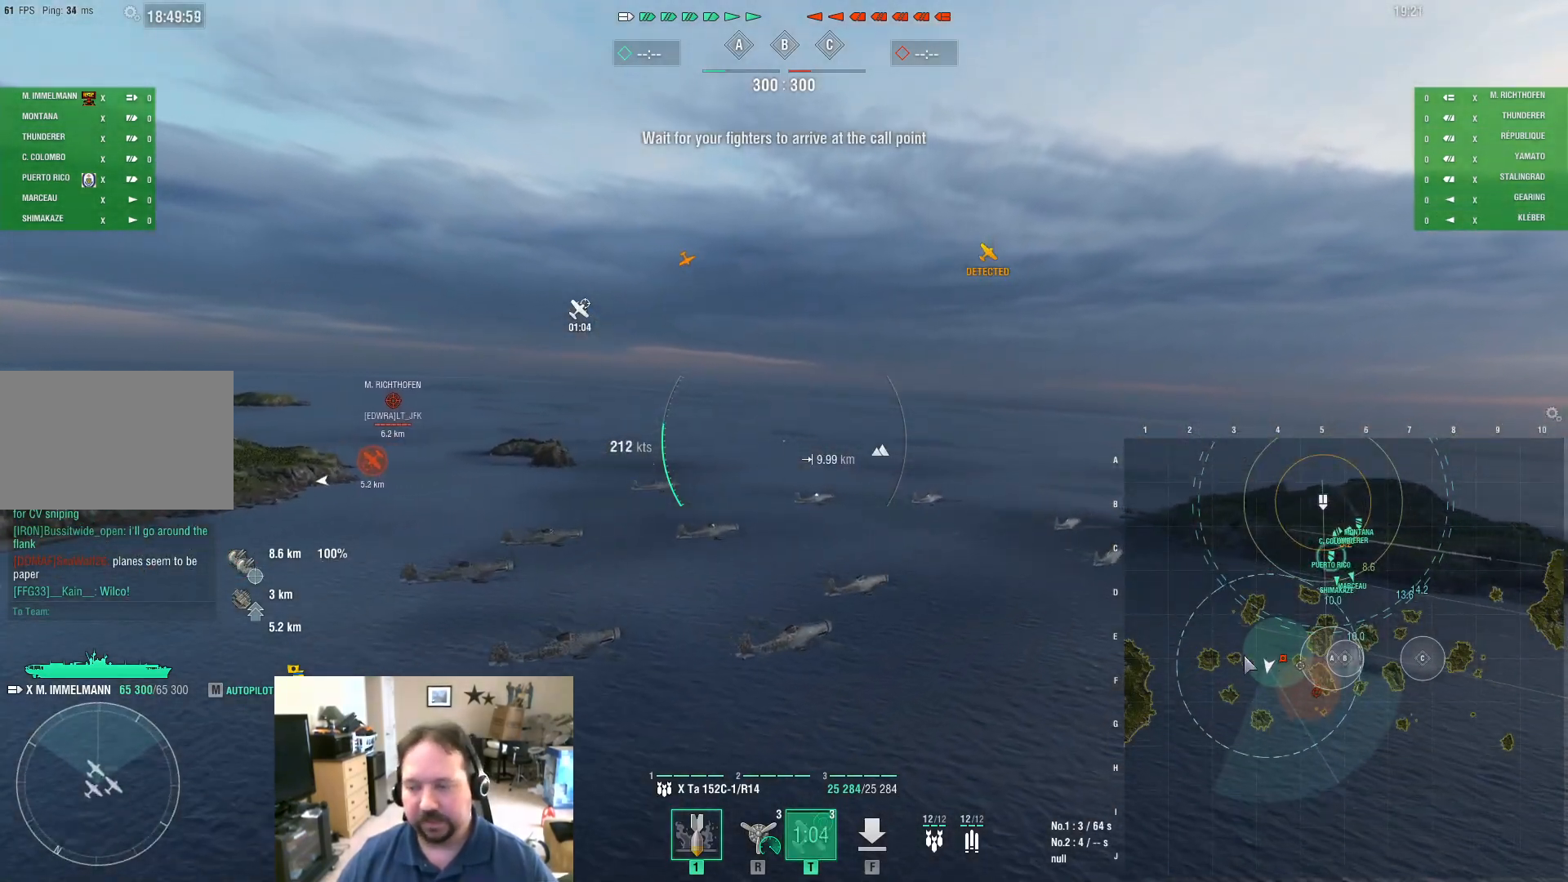
{"keys": ["ctrl"], "mouse": [], "mouse_move": "still", "events": []}
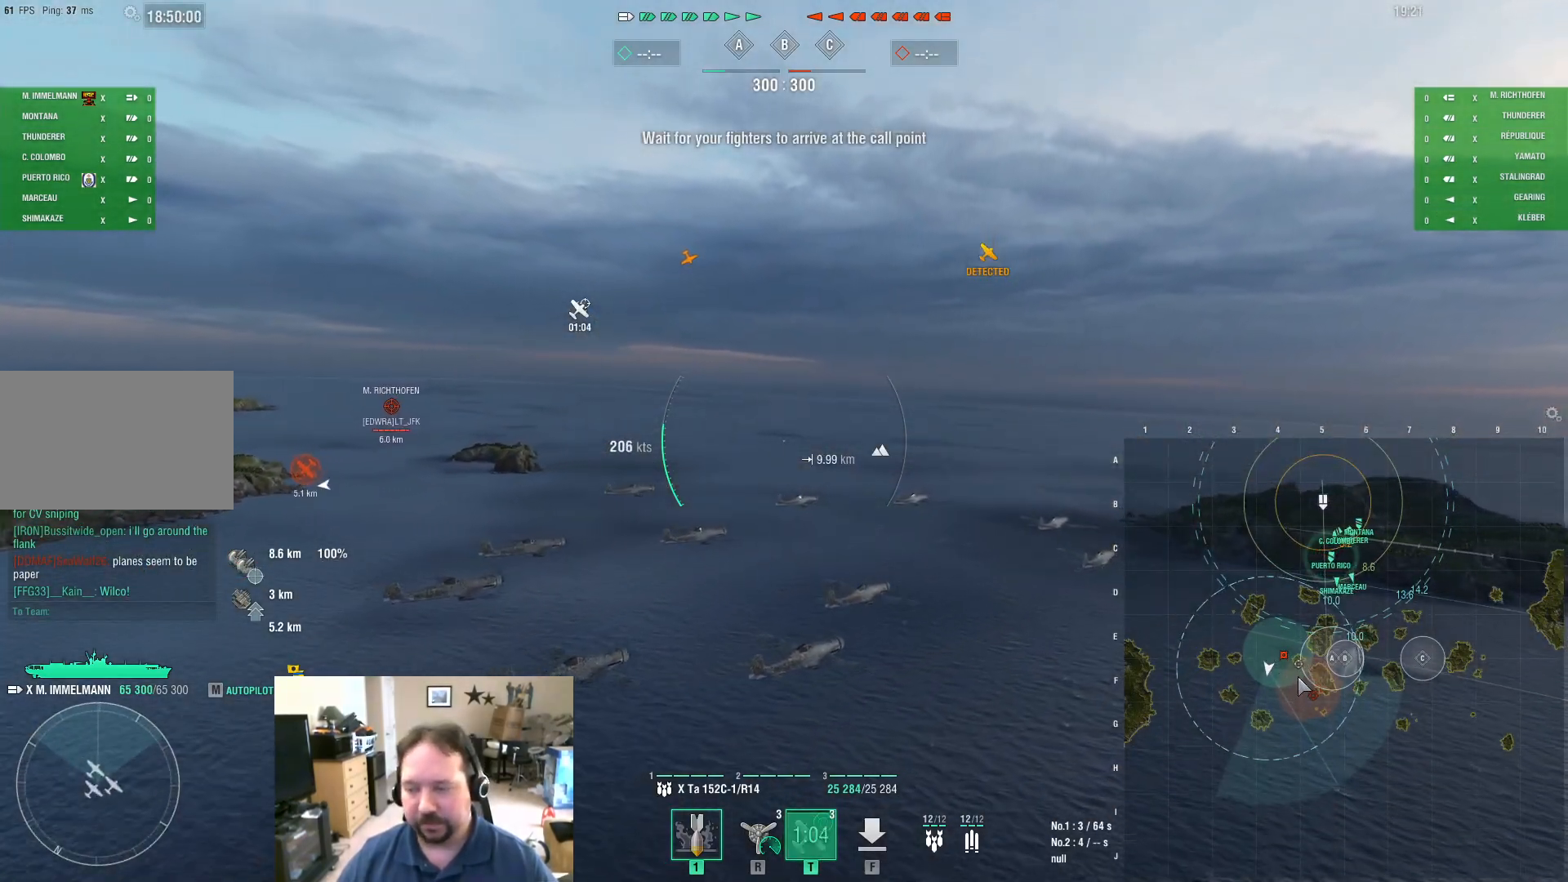
{"keys": ["ctrl"], "mouse": [], "mouse_move": "still", "events": []}
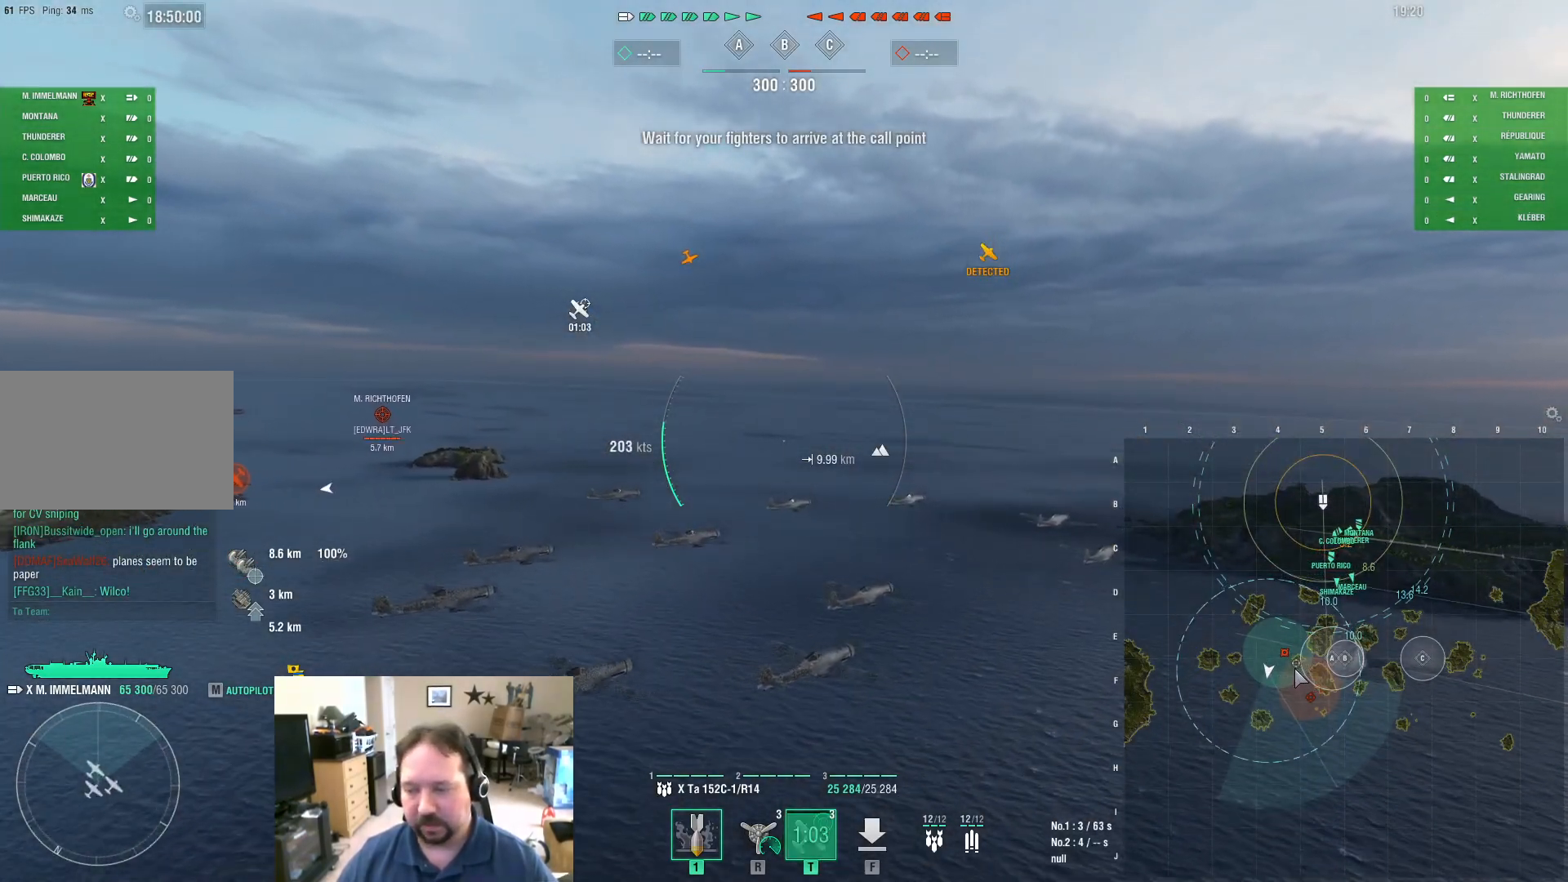
{"keys": ["ctrl", "d"], "mouse": [], "mouse_move": "still", "events": [[384, "d", "down"]]}
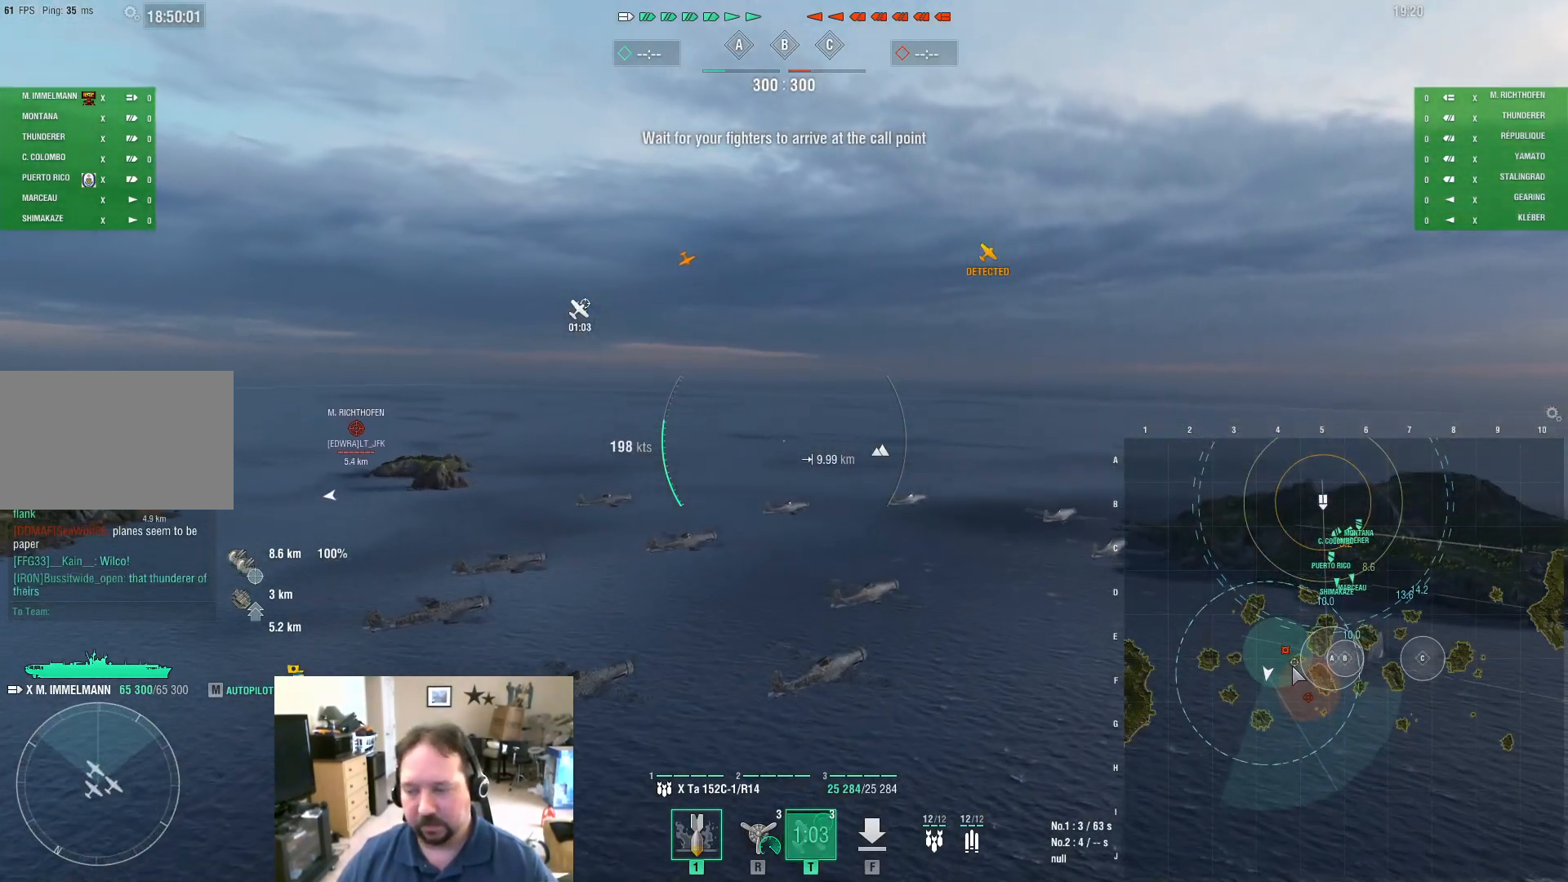
{"keys": ["ctrl"], "mouse": [], "mouse_move": "still", "events": [[433, "d", "up"]]}
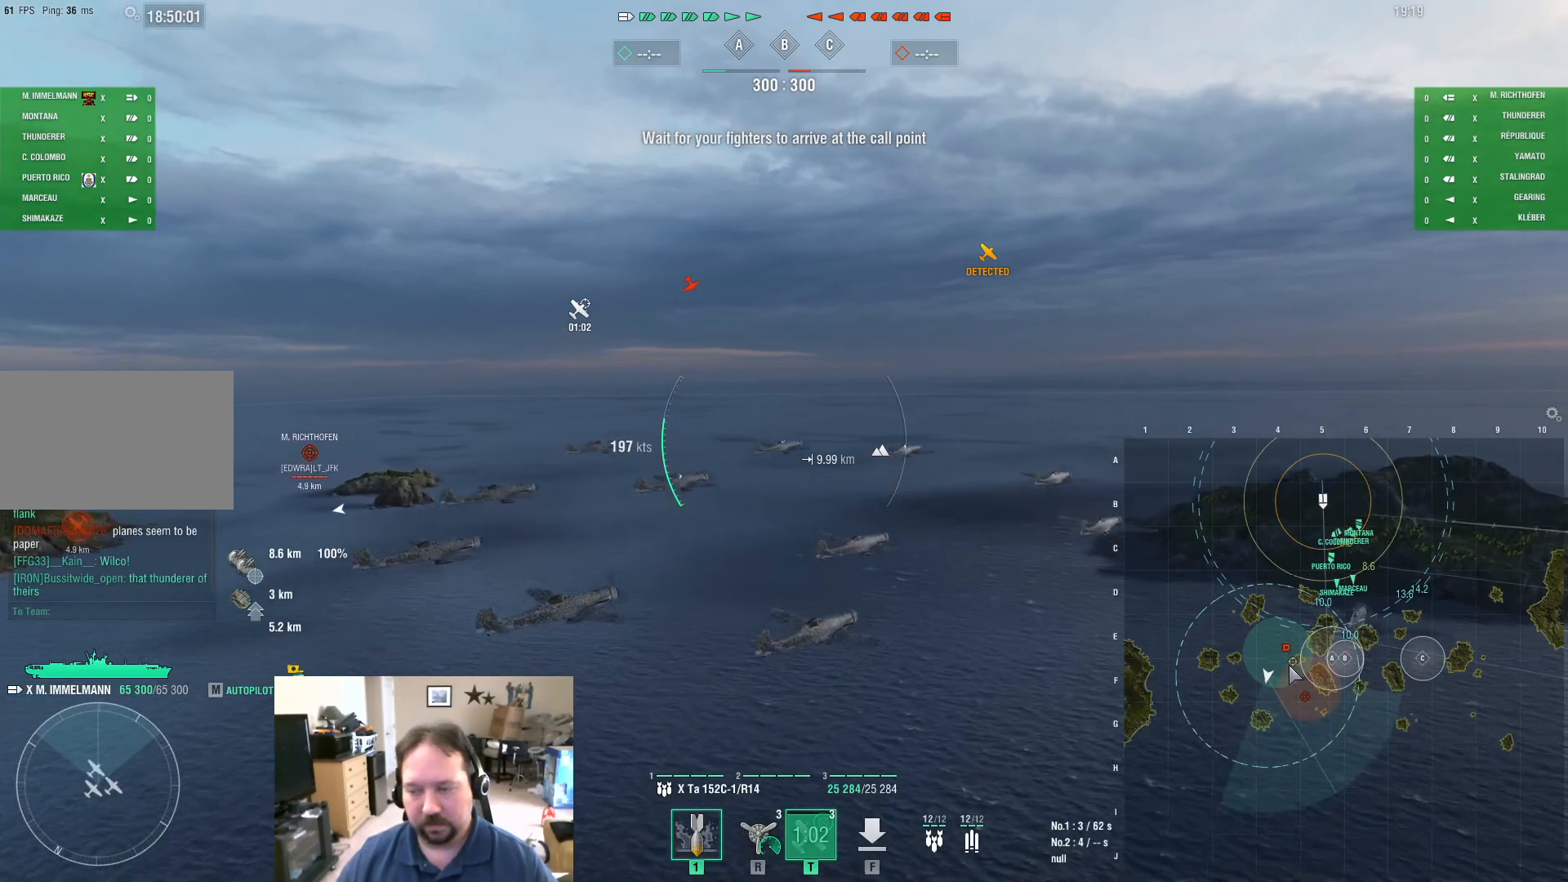
{"keys": ["ctrl"], "mouse": [], "mouse_move": "still", "events": []}
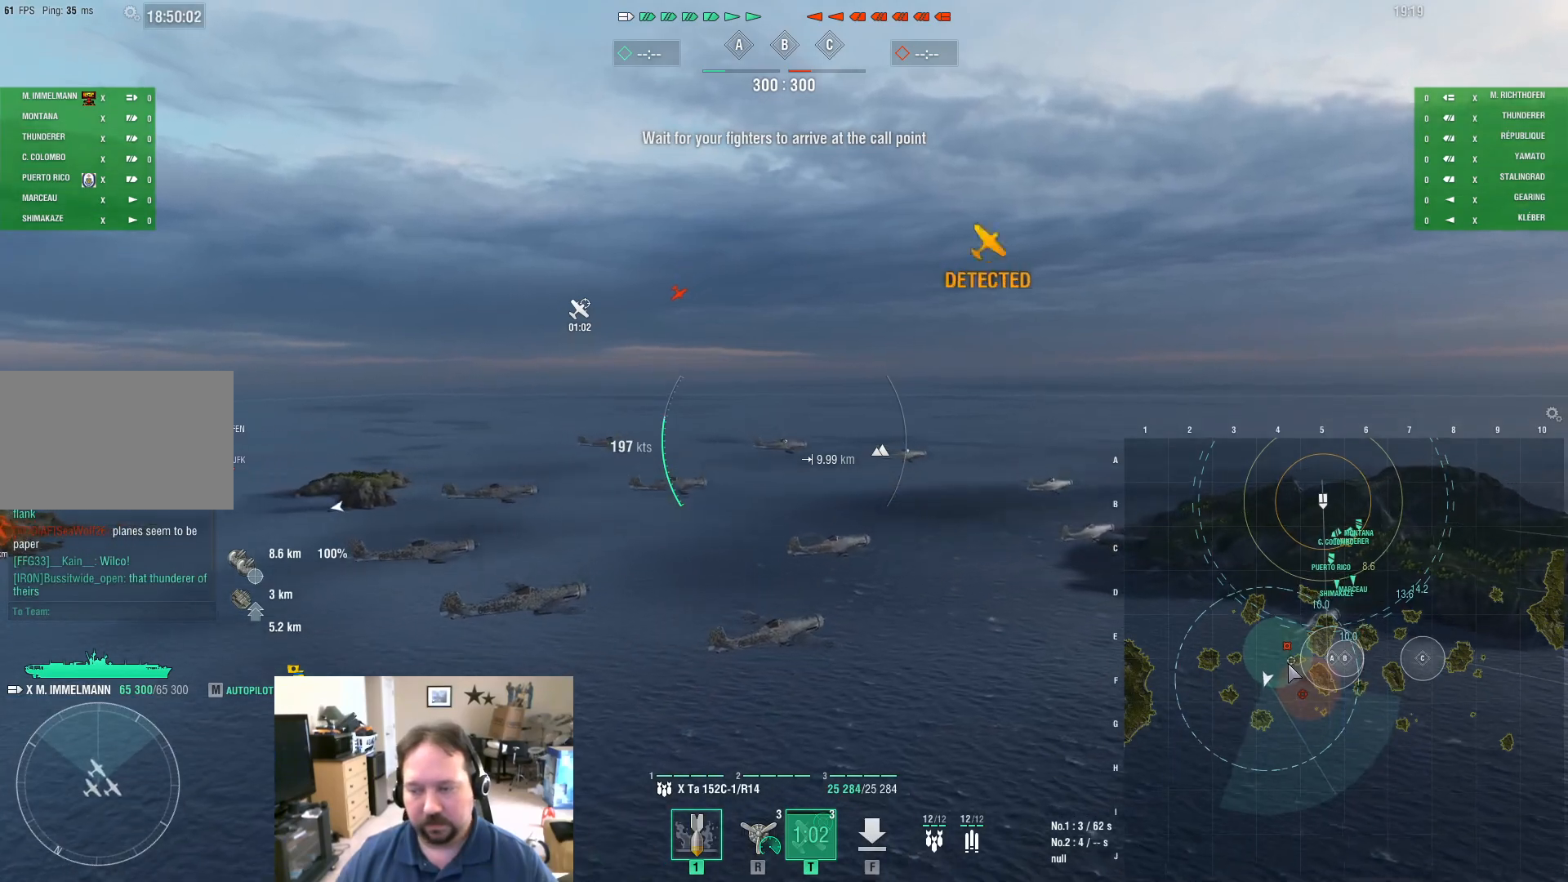
{"keys": ["ctrl"], "mouse": [], "mouse_move": "still", "events": []}
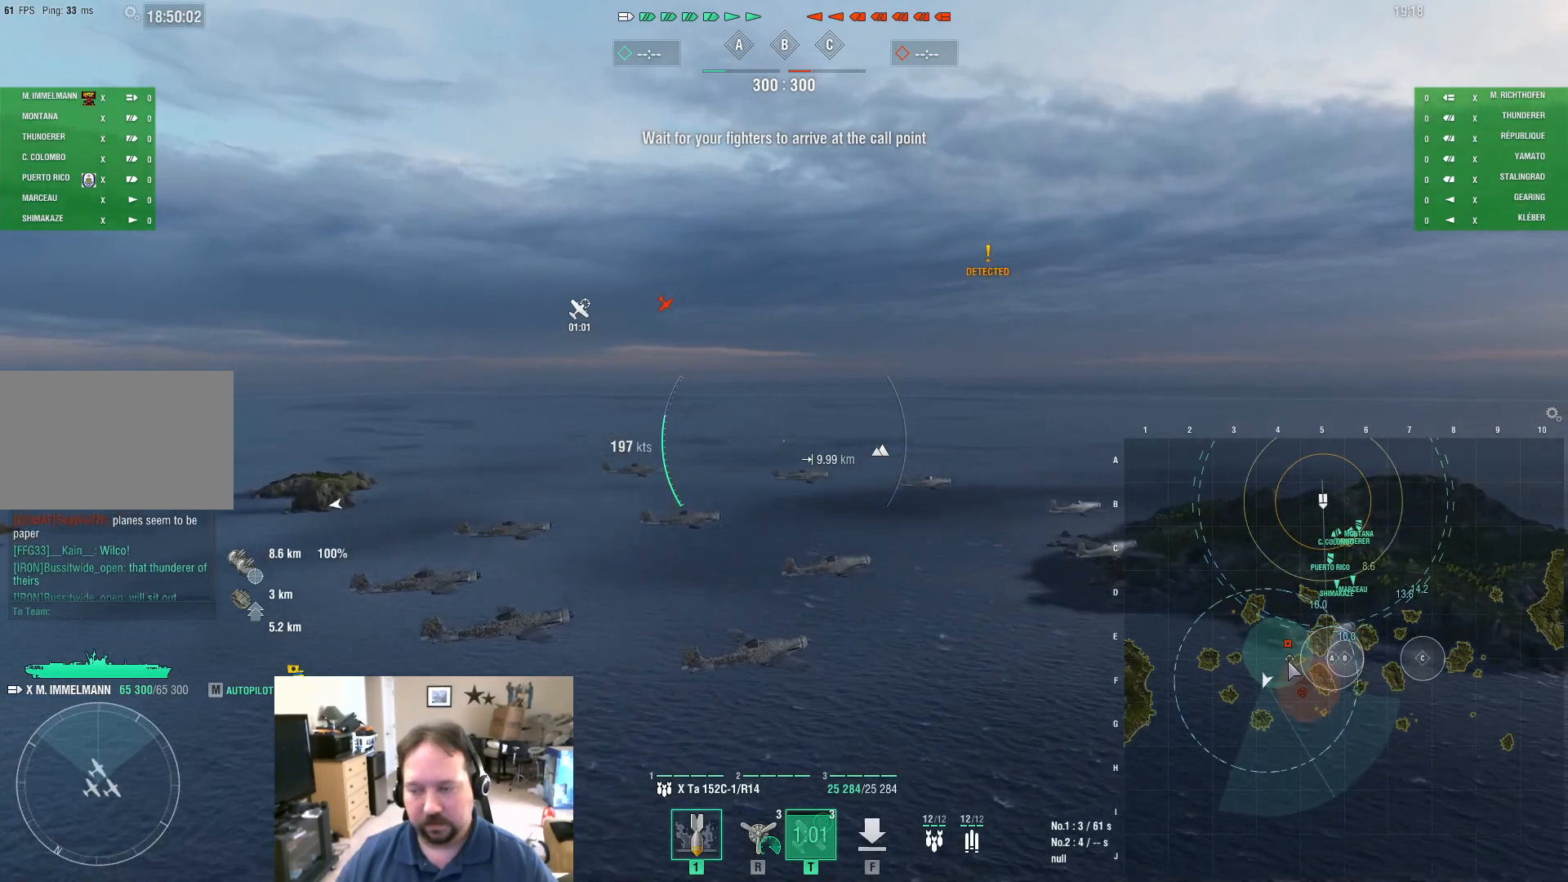
{"keys": ["ctrl"], "mouse": [], "mouse_move": "still", "events": []}
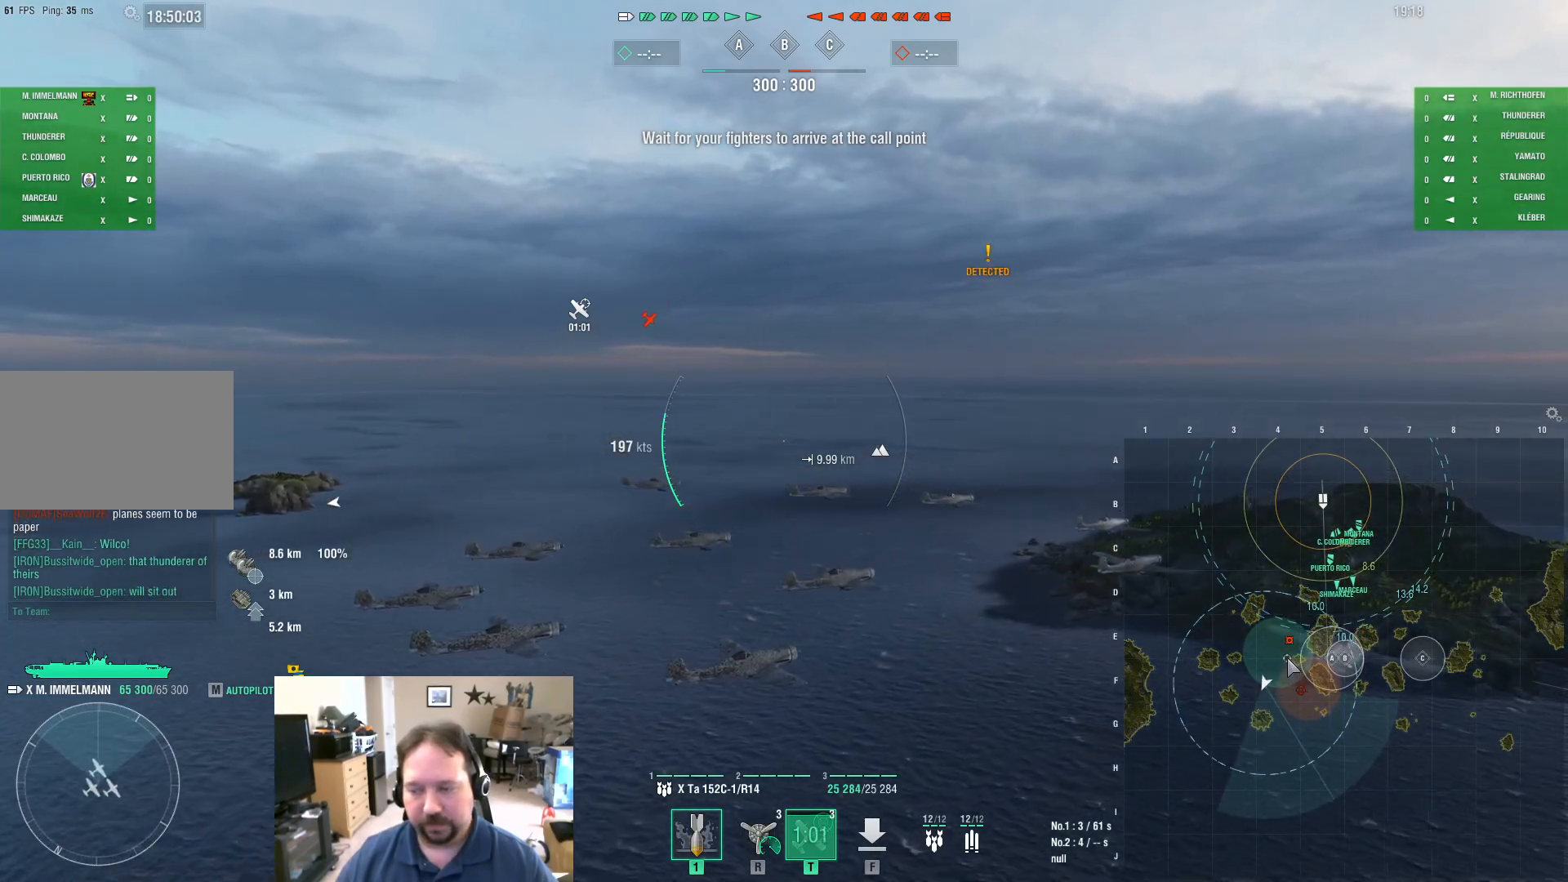
{"keys": ["ctrl"], "mouse": [], "mouse_move": "still", "events": []}
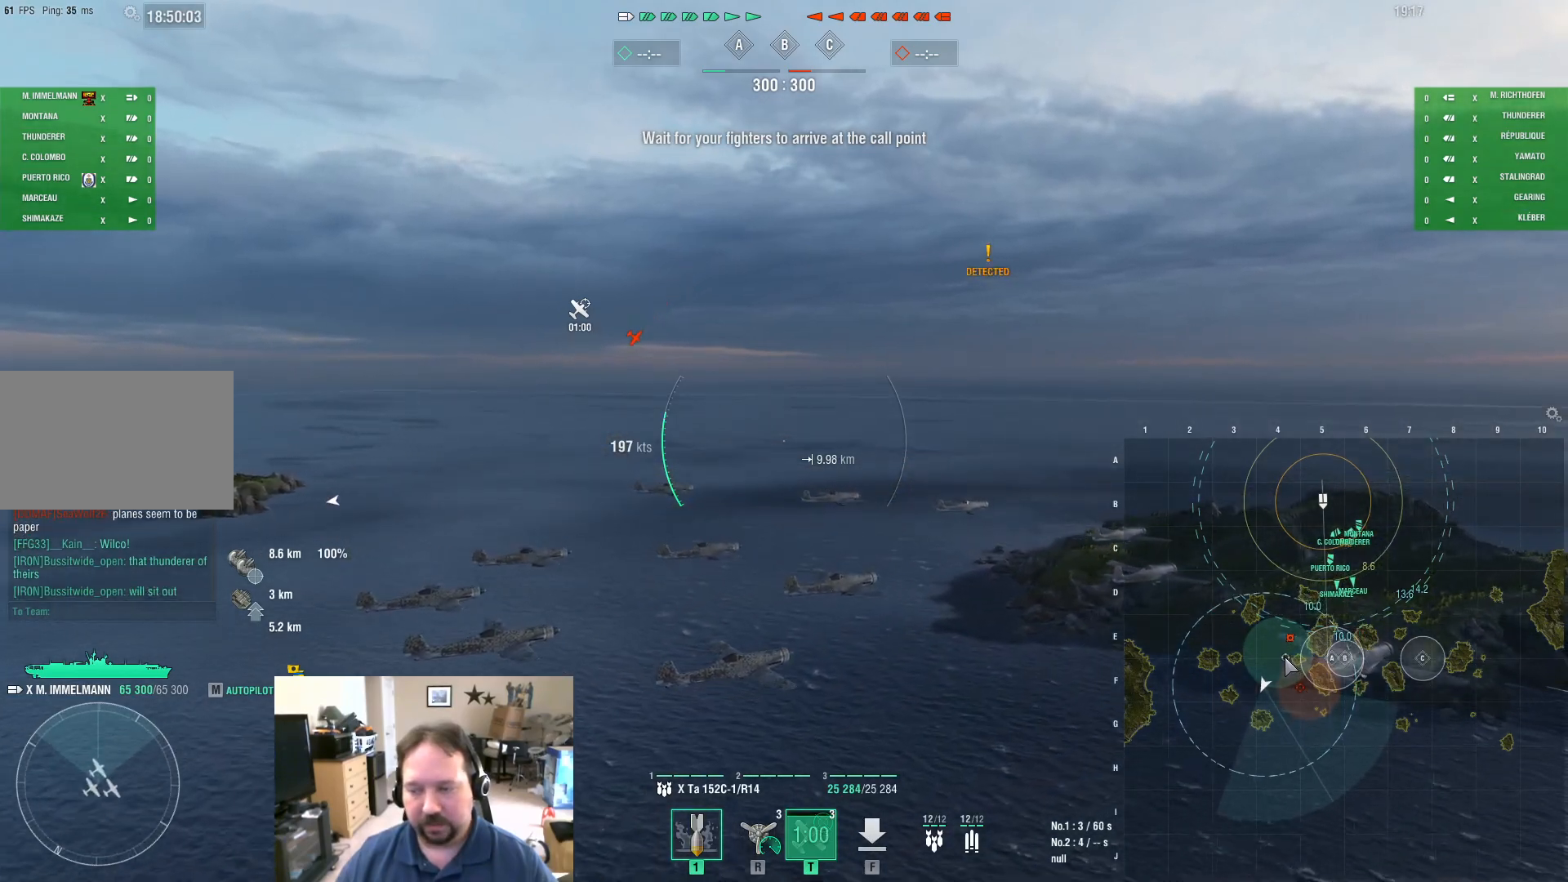
{"keys": ["ctrl", "w"], "mouse": [], "mouse_move": "still", "events": [[234, "w", "down"]]}
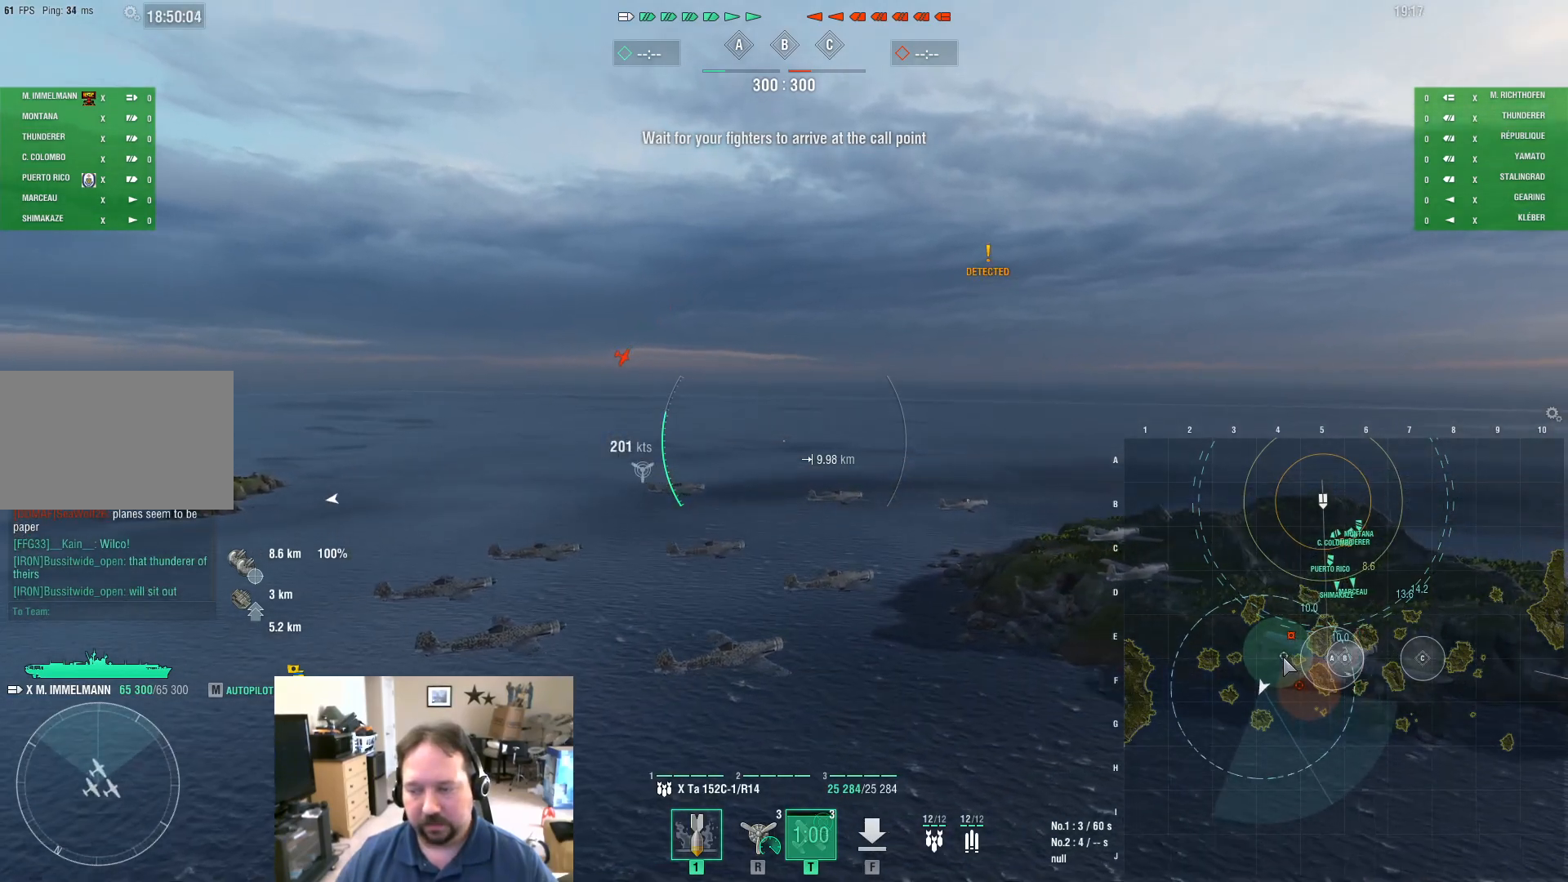
{"keys": ["ctrl", "w"], "mouse": [], "mouse_move": "still", "events": []}
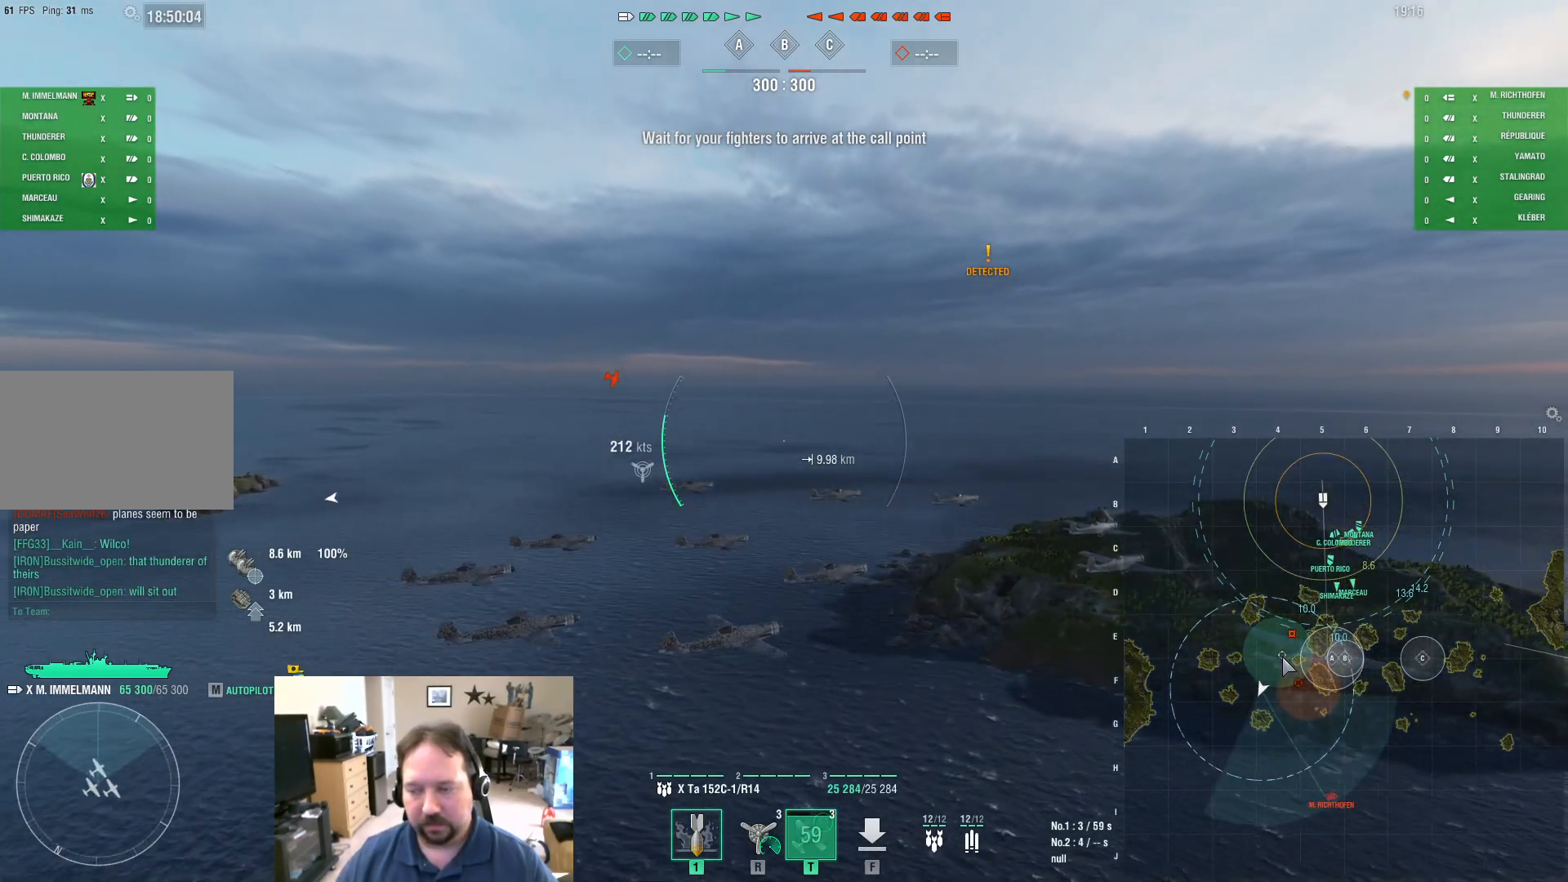
{"keys": ["ctrl", "w"], "mouse": [], "mouse_move": "still", "events": []}